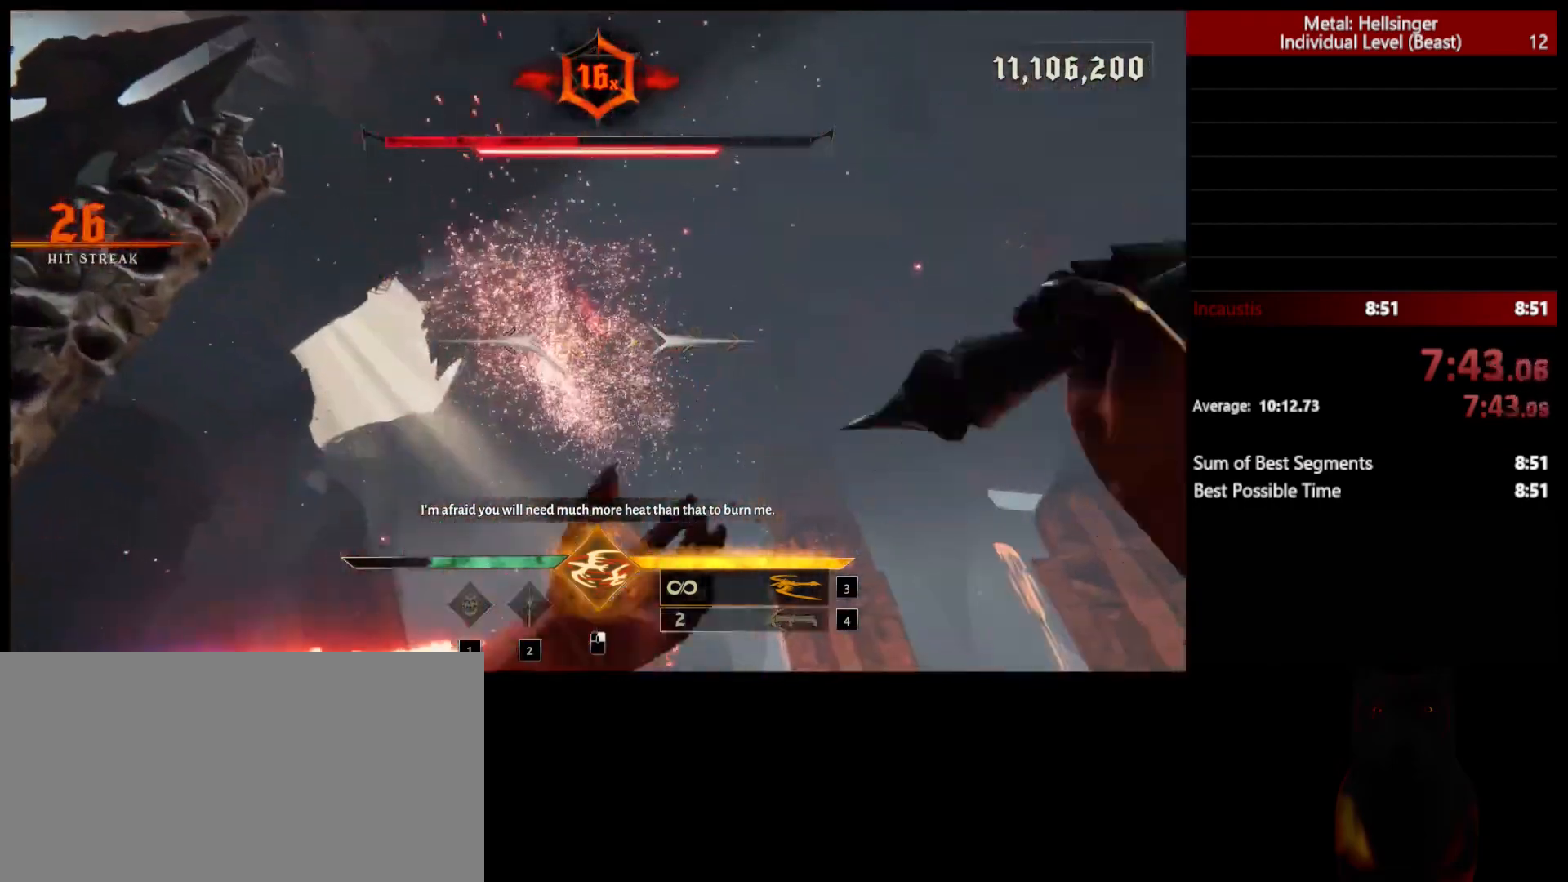
Gameplay with keyboard and mouse; each line is a JSON object with the keys and mouse buttons held at the frame after it. "events" lists presses ("down") and releases ("up") of "1", "2", "3", "4", "5", "a", "alt", "b", "c", "ctrl", "d", "e", "f", "g", "q", "r", "s", "shift", "space", "t", "tab", "v", "w", "x", "z", "mouse_left", "mouse_wheel", "mouse_right", "mouse_mb4" and "mouse_mb5" between this image and that frame as [ms after this image, input, new state], when the widget could be followed in between. "mouse_left", "mouse_wheel", "mouse_right", "mouse_mb4", "mouse_mb5" = the "left", "wheel", "right", "mb4", "mb5" buttons of the "mouse" list. No other keys are recorded. "wheel" means that the mouse wheel is clicked or scrolled. Mouse movement is not recorded.
{"keys": [], "mouse": [], "events": [[283, "mouse_left", "down"], [400, "mouse_left", "up"], [483, "w", "up"]]}
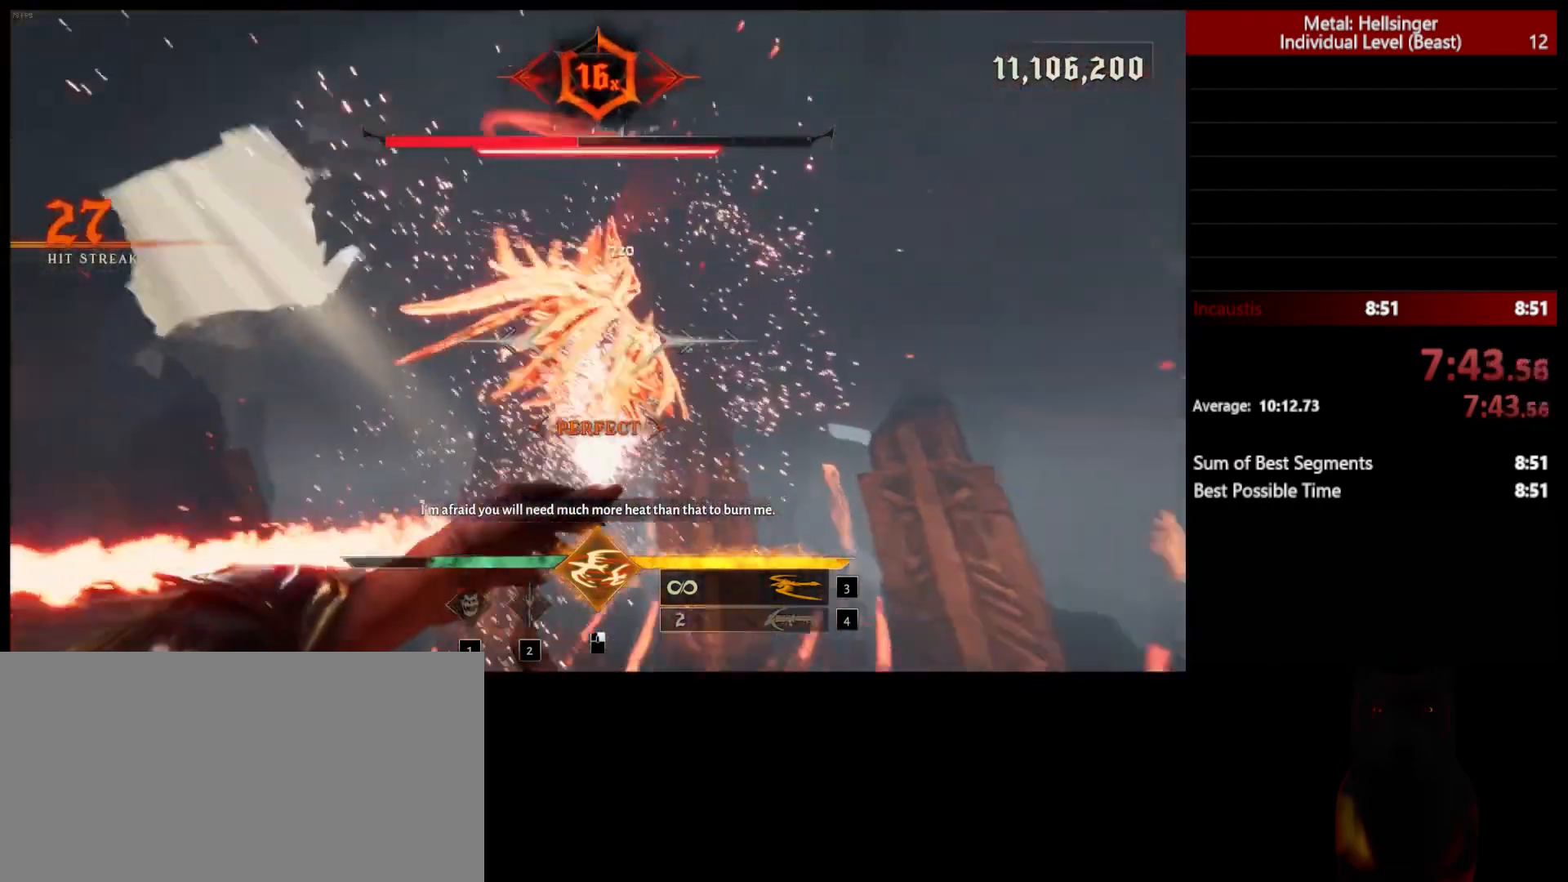
{"keys": ["s"], "mouse": [], "events": [[417, "s", "down"]]}
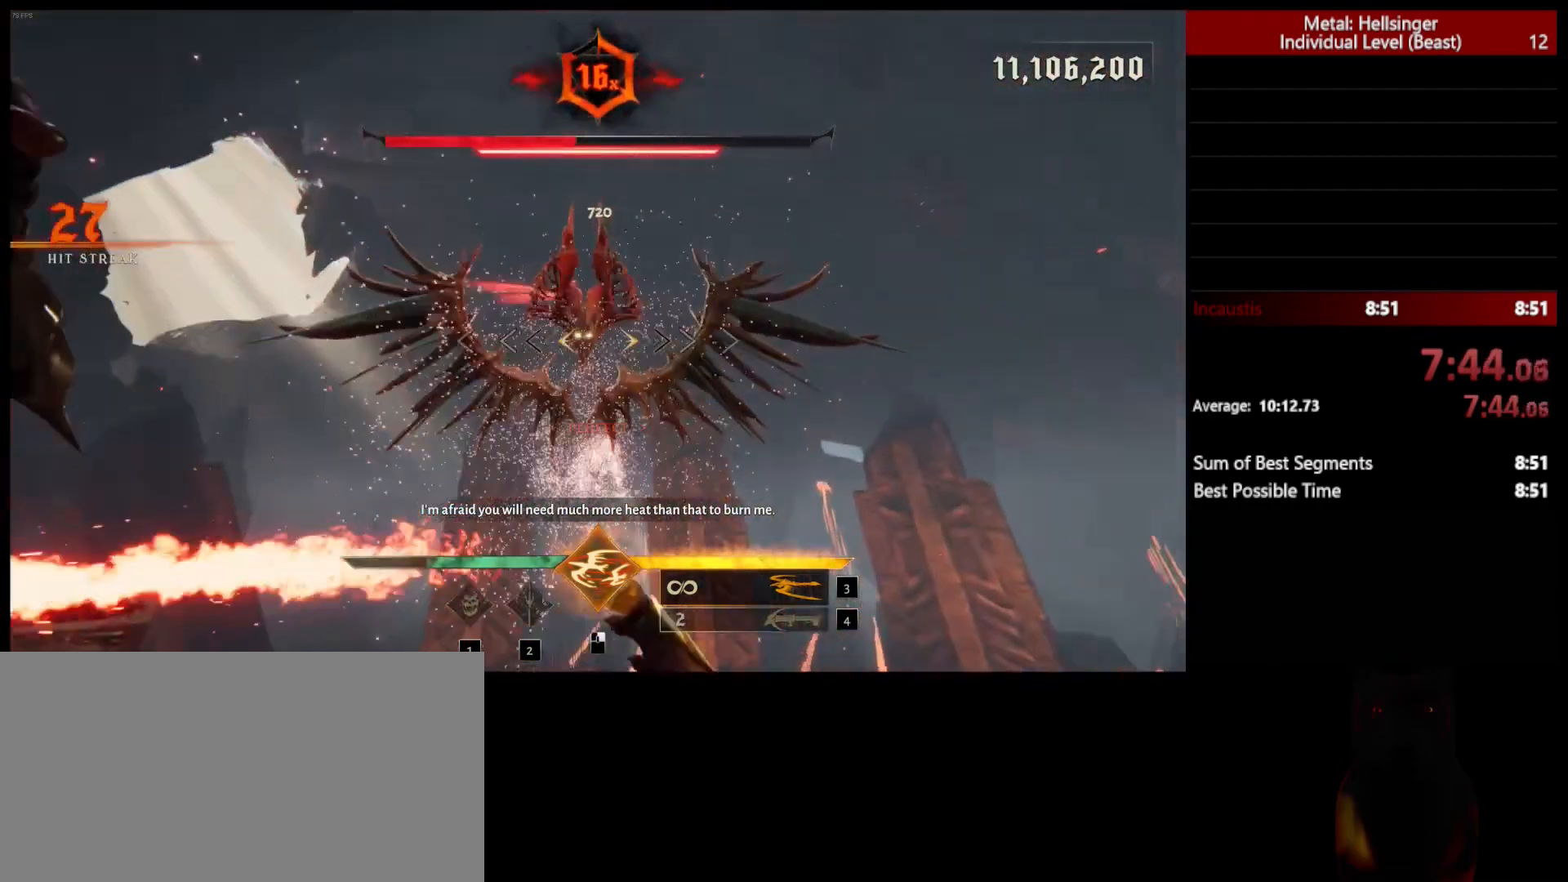
{"keys": [], "mouse": [], "events": [[100, "s", "up"], [233, "mouse_left", "down"], [350, "mouse_left", "up"]]}
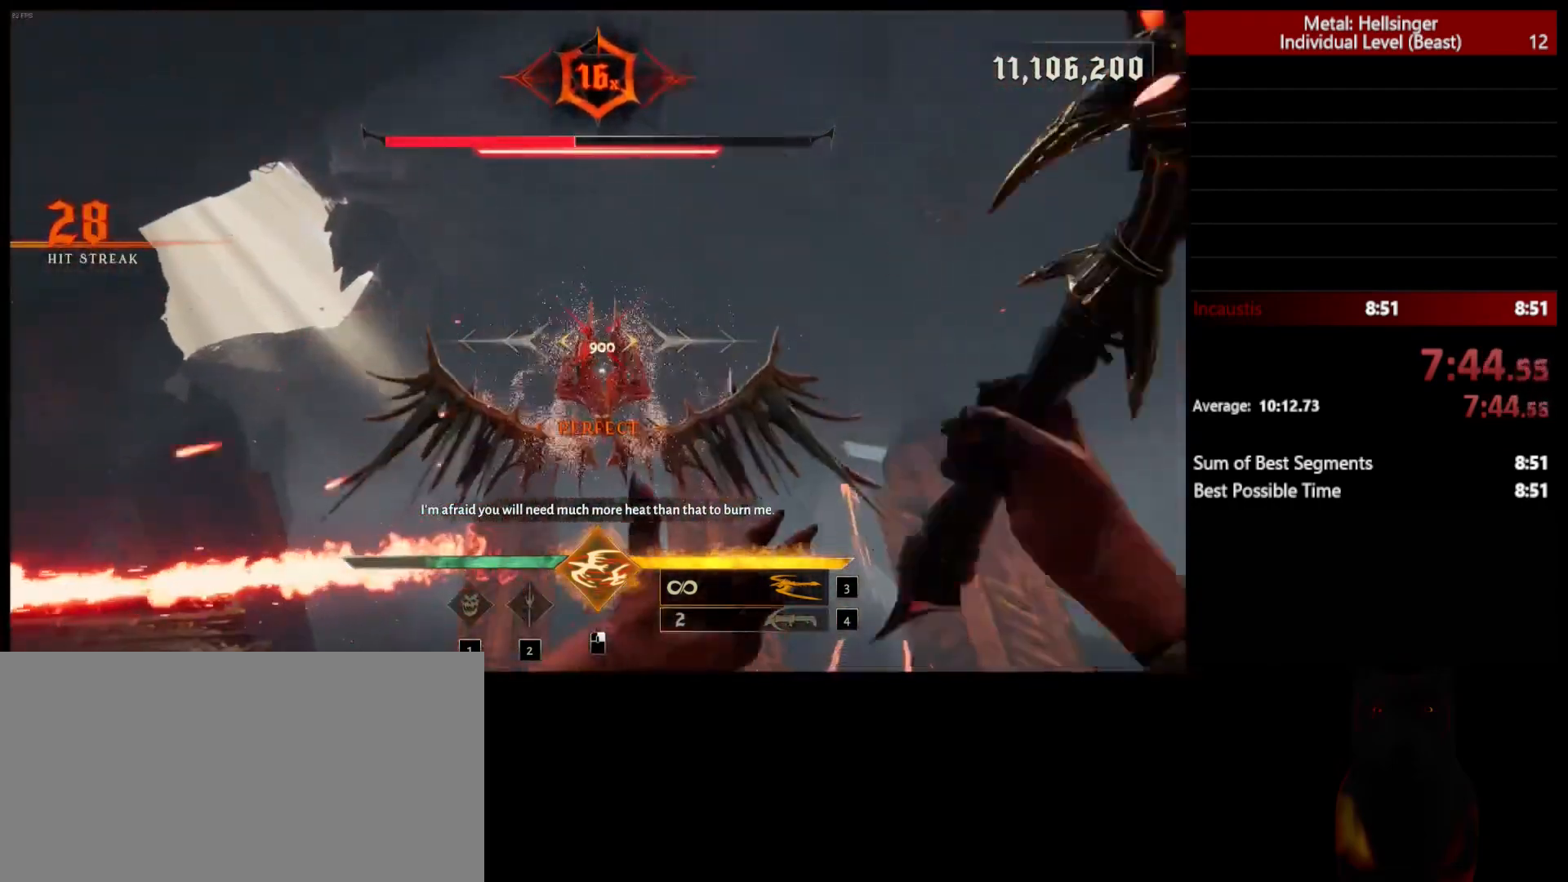
{"keys": [], "mouse": [], "events": [[217, "s", "down"], [233, "mouse_left", "down"], [333, "mouse_left", "up"], [383, "s", "up"]]}
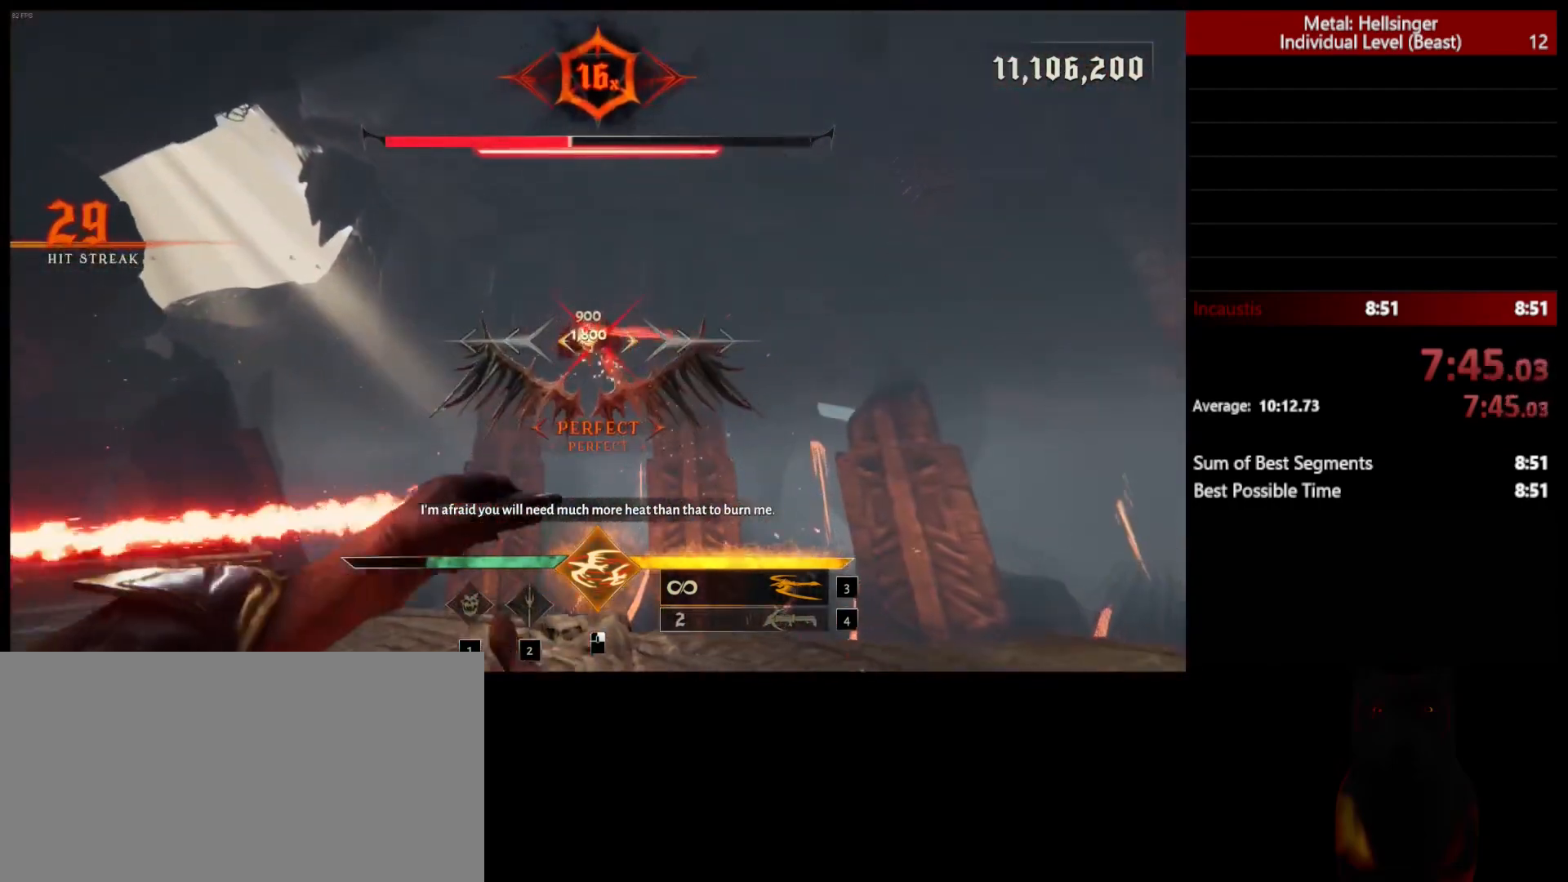
{"keys": [], "mouse": [], "events": []}
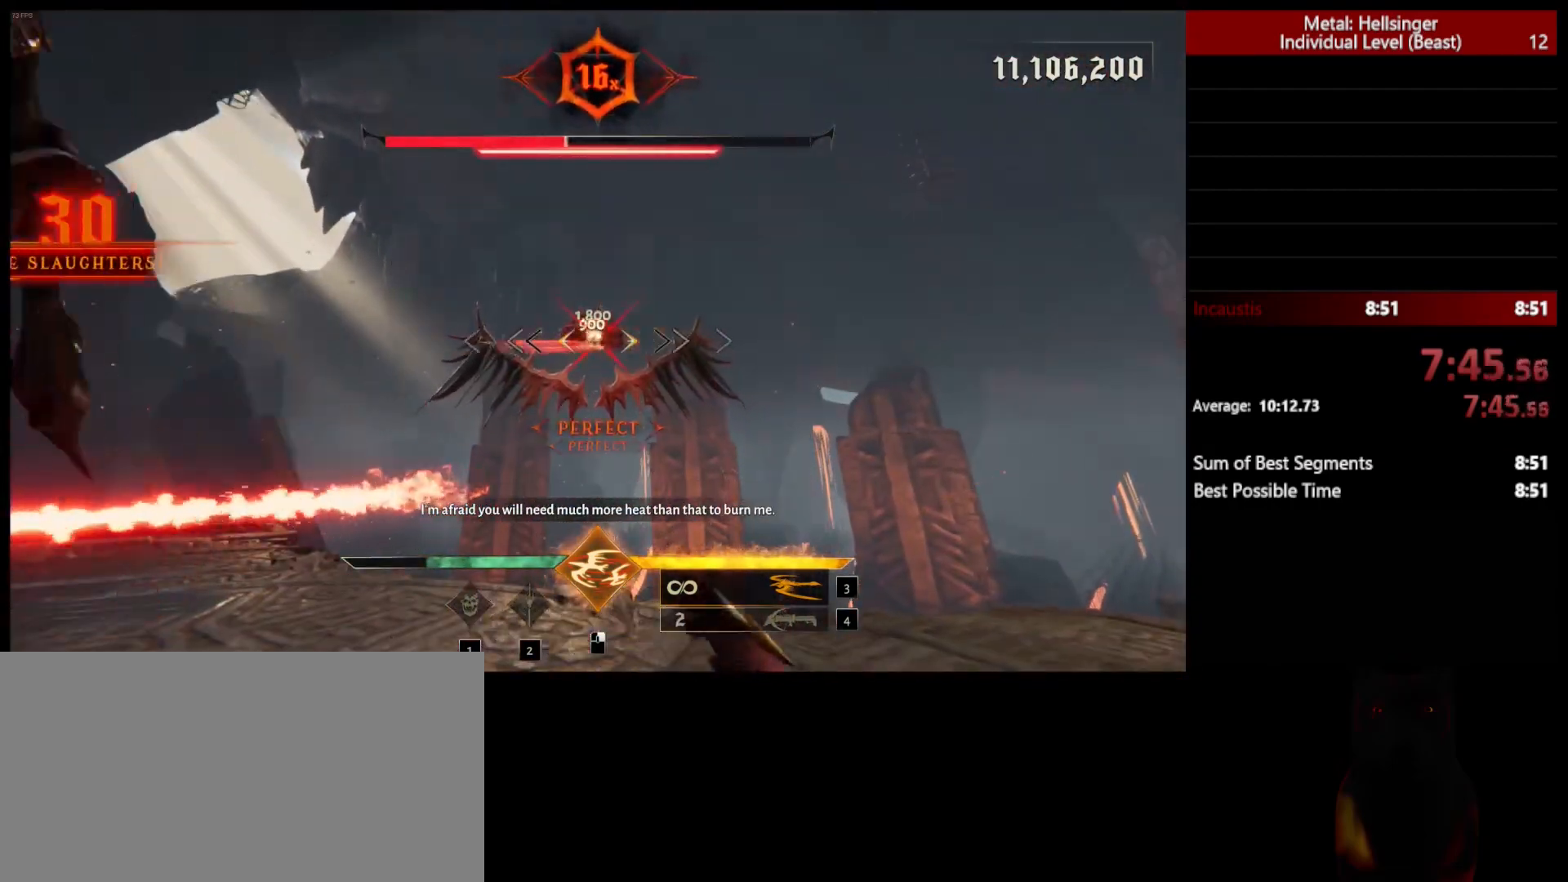
{"keys": [], "mouse": [], "events": [[150, "mouse_left", "down"], [267, "mouse_left", "up"]]}
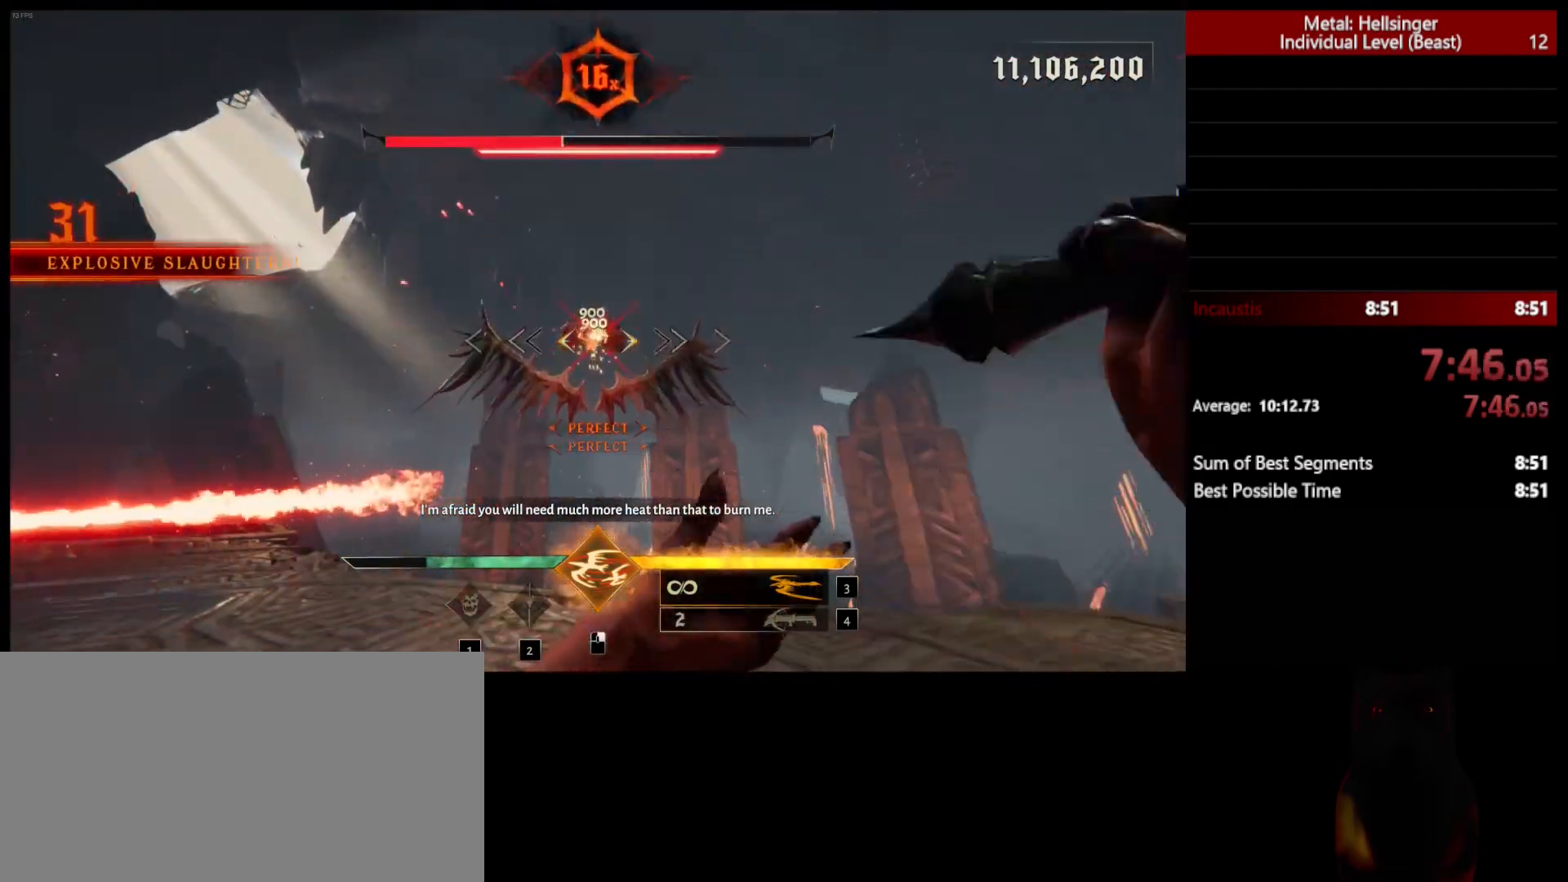
{"keys": ["s"], "mouse": [], "events": [[133, "mouse_left", "down"], [233, "mouse_left", "up"], [283, "s", "down"]]}
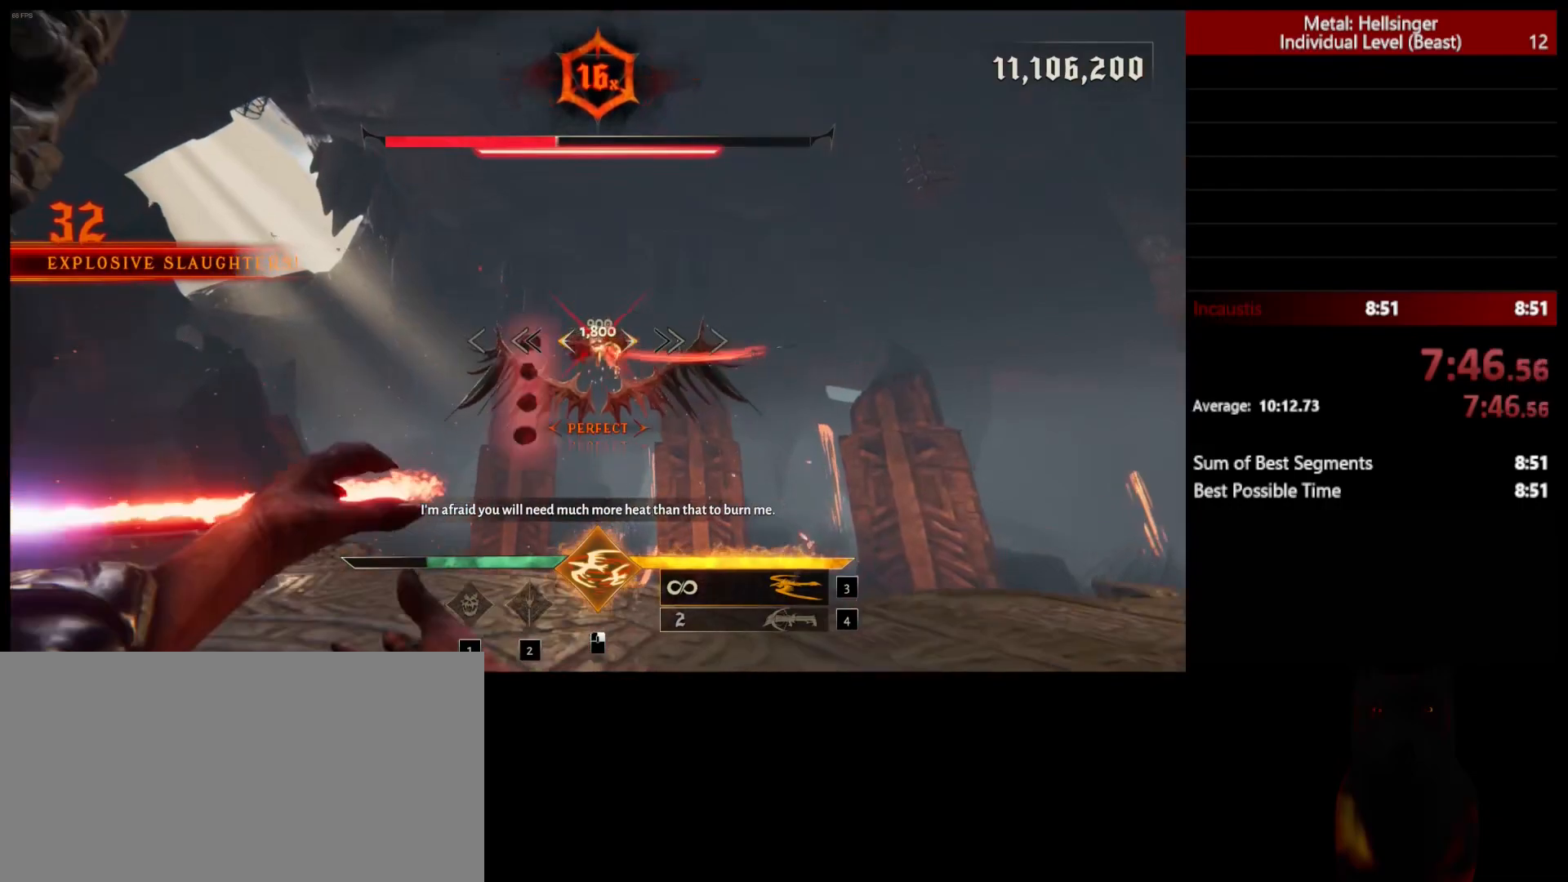
{"keys": ["d"], "mouse": [], "events": [[133, "d", "down"], [167, "s", "up"]]}
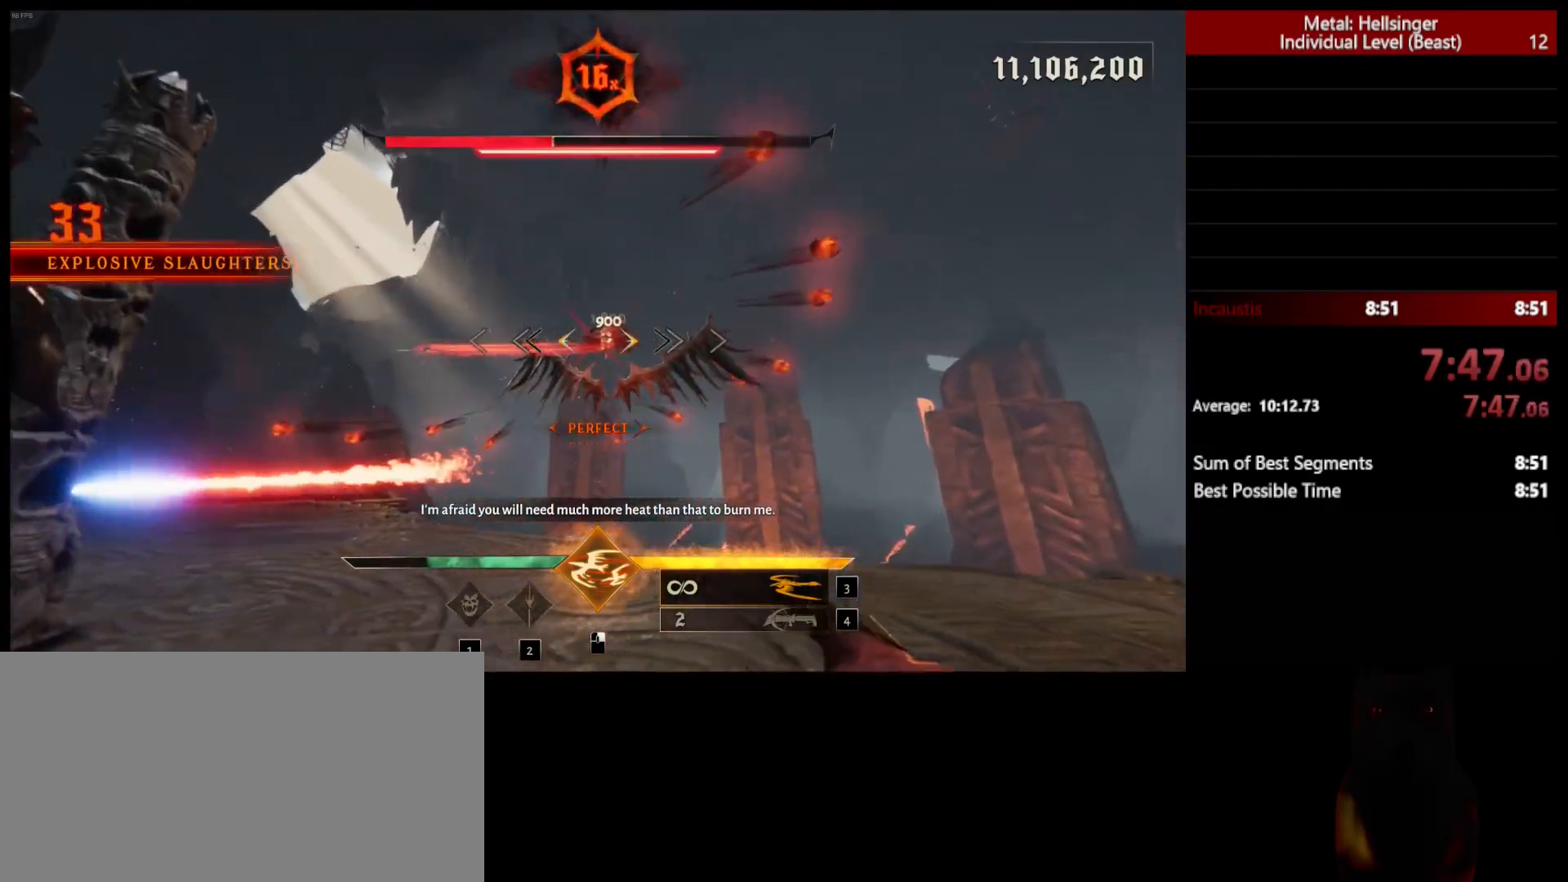
{"keys": ["a"], "mouse": [], "events": [[100, "mouse_left", "down"], [150, "a", "down"], [150, "d", "up"], [167, "mouse_left", "up"]]}
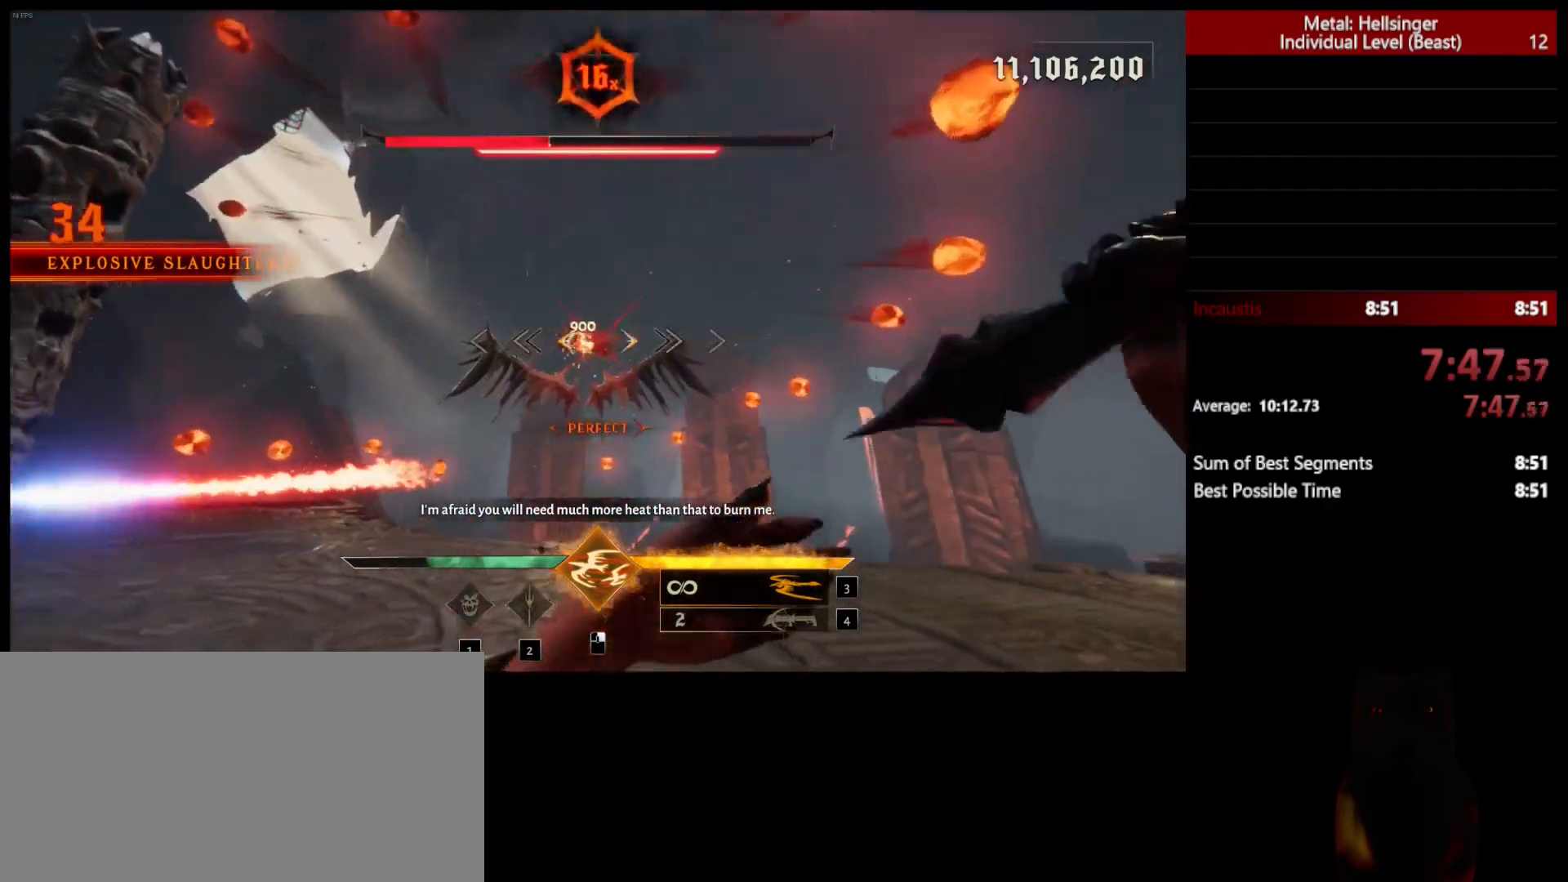
{"keys": ["a"], "mouse": [], "events": [[50, "mouse_left", "down"], [83, "shift", "down"], [167, "mouse_left", "up"], [283, "shift", "up"]]}
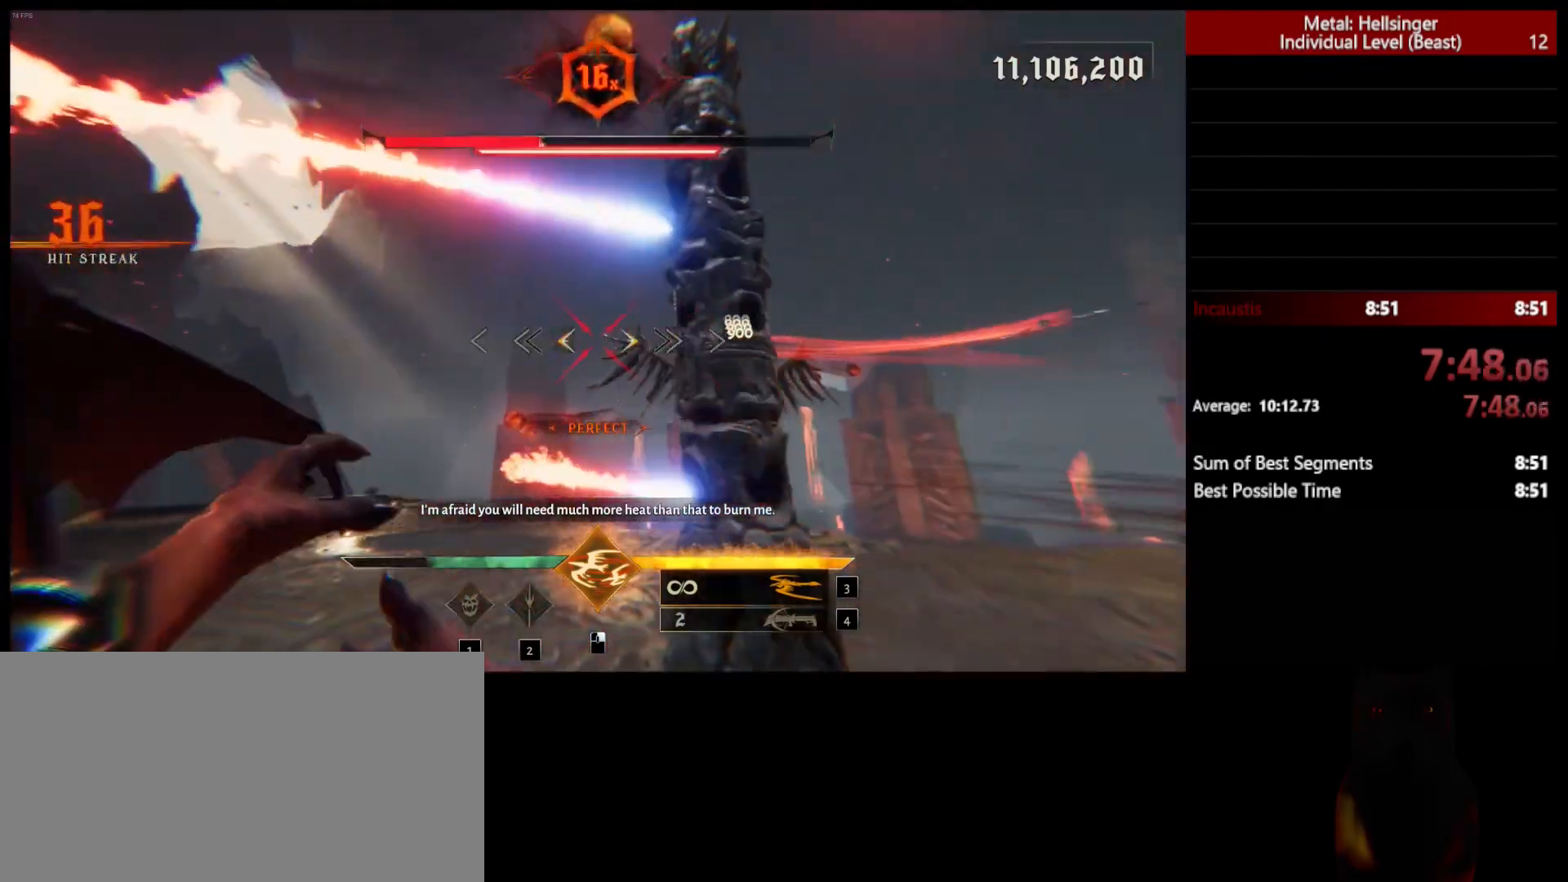
{"keys": ["a", "d"], "mouse": [], "events": [[467, "d", "down"]]}
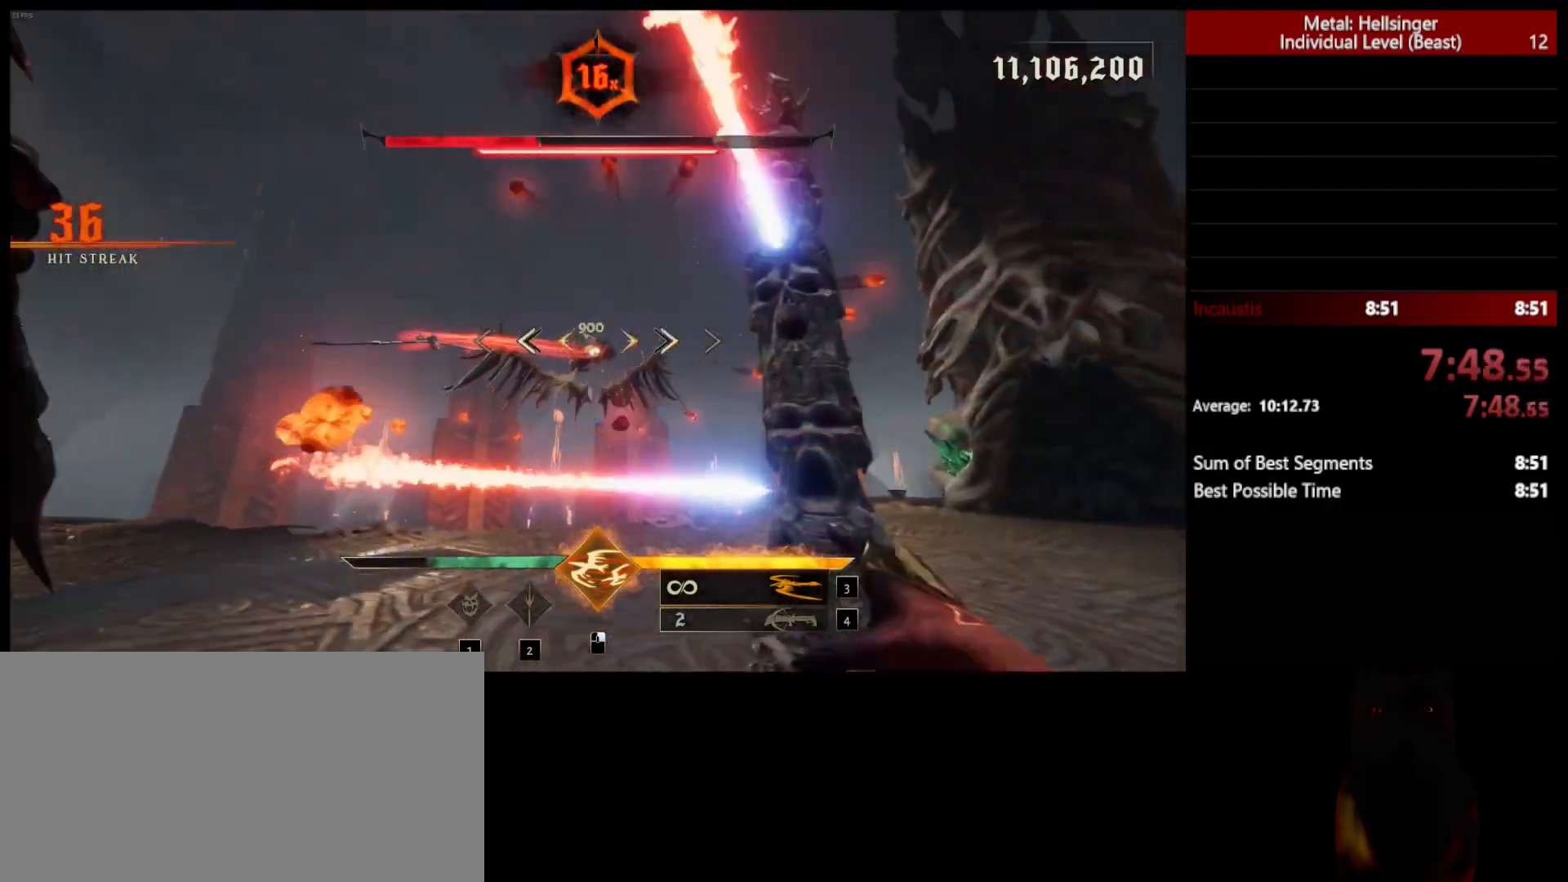
{"keys": ["d"], "mouse": [], "events": [[17, "mouse_left", "down"], [67, "a", "up"], [100, "mouse_left", "up"], [333, "shift", "down"], [500, "shift", "up"]]}
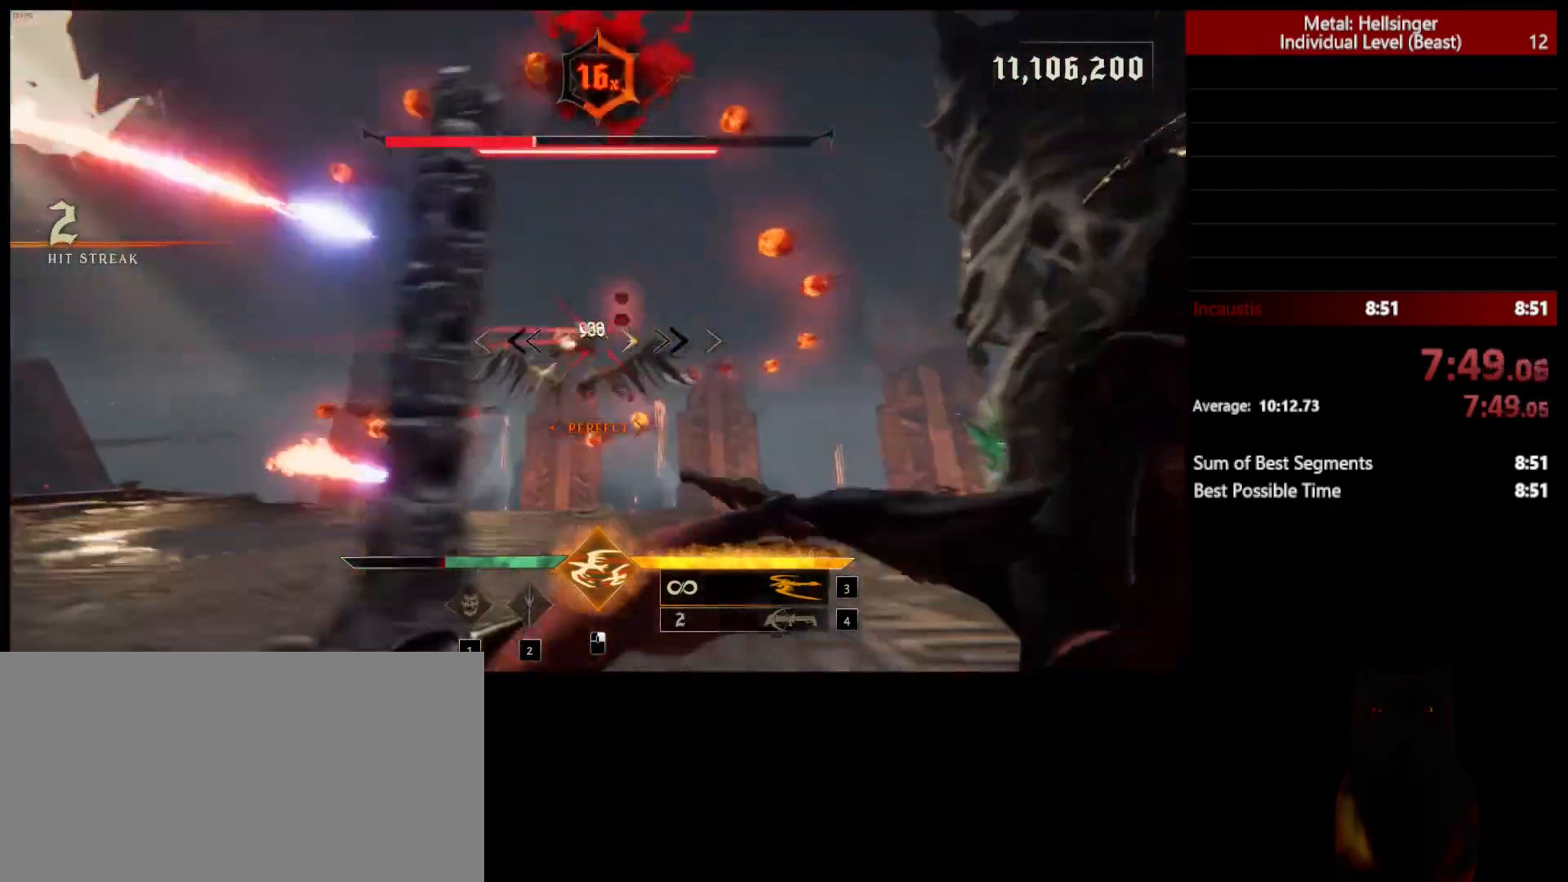
{"keys": ["d"], "mouse": [], "events": []}
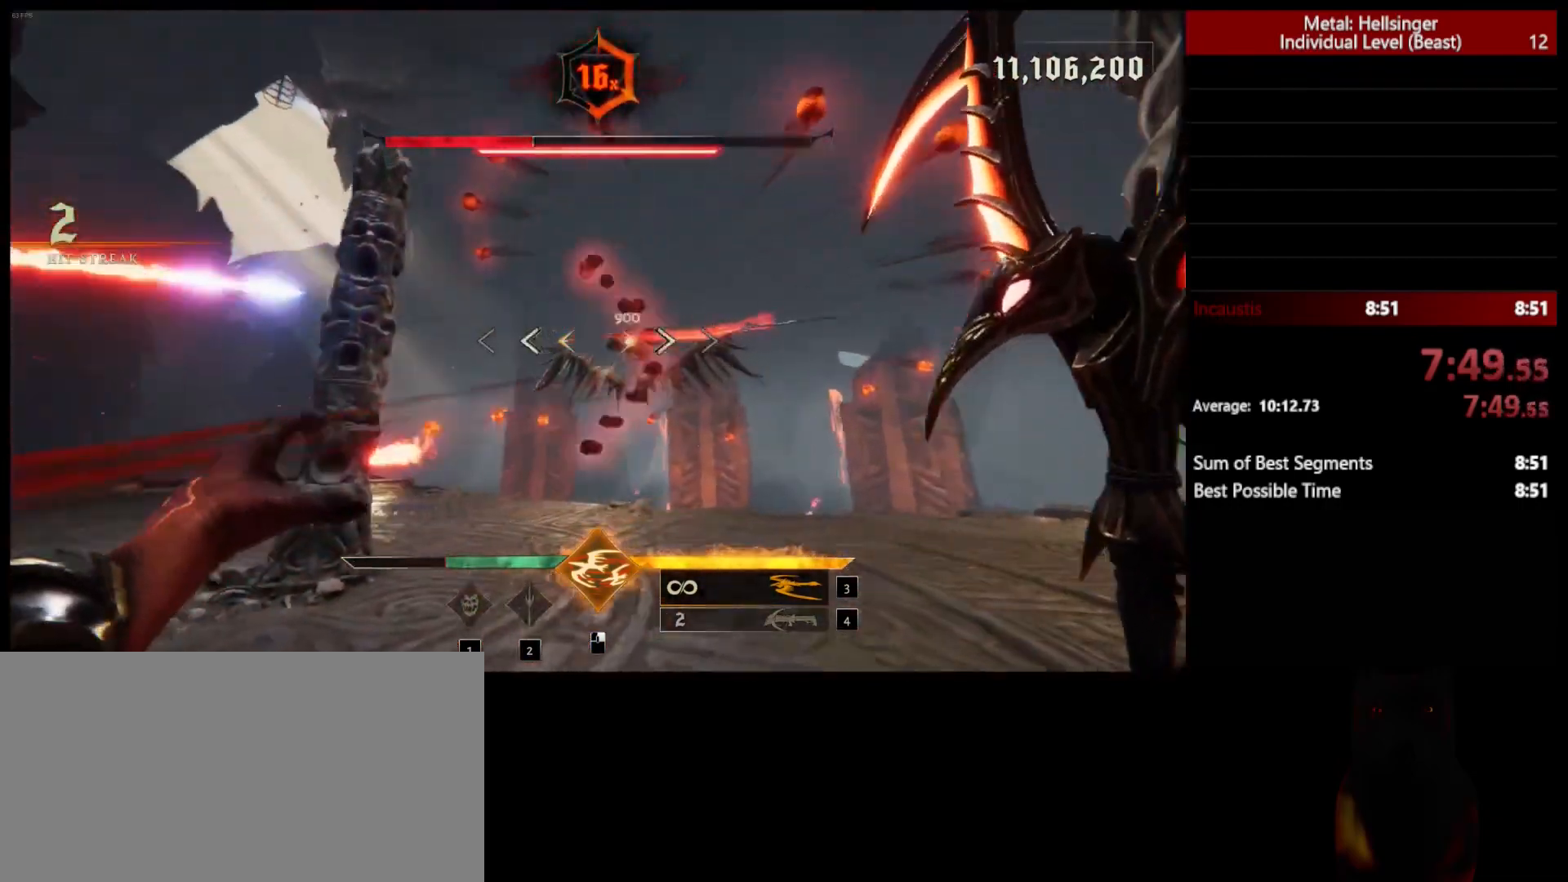
{"keys": ["a"], "mouse": [], "events": [[17, "shift", "down"], [183, "shift", "up"], [383, "a", "down"], [450, "d", "up"]]}
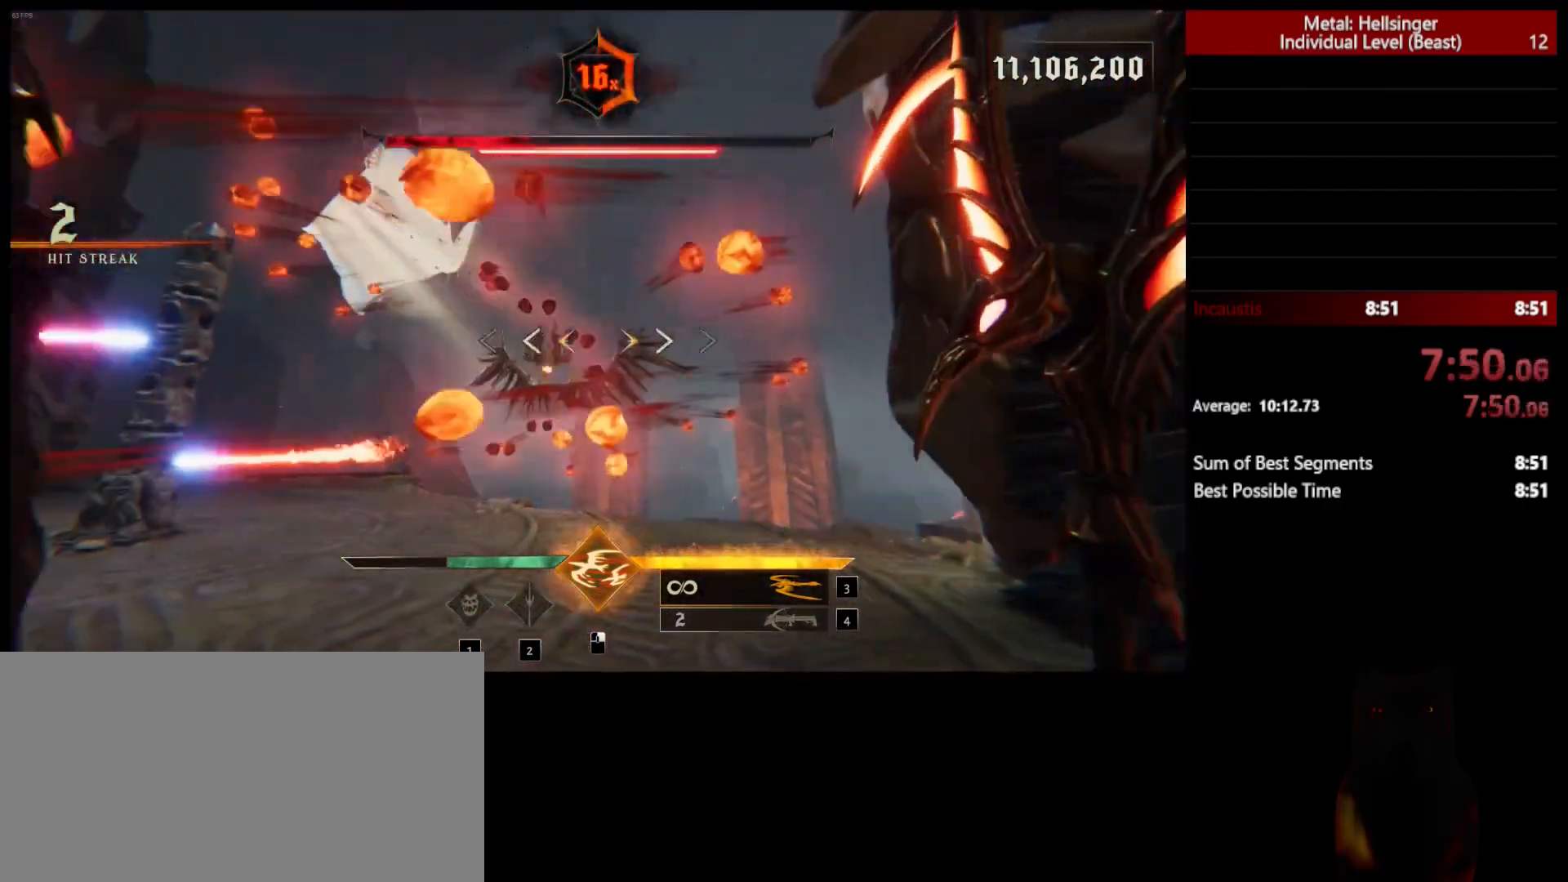
{"keys": ["a", "shift"], "mouse": [], "events": [[350, "shift", "down"]]}
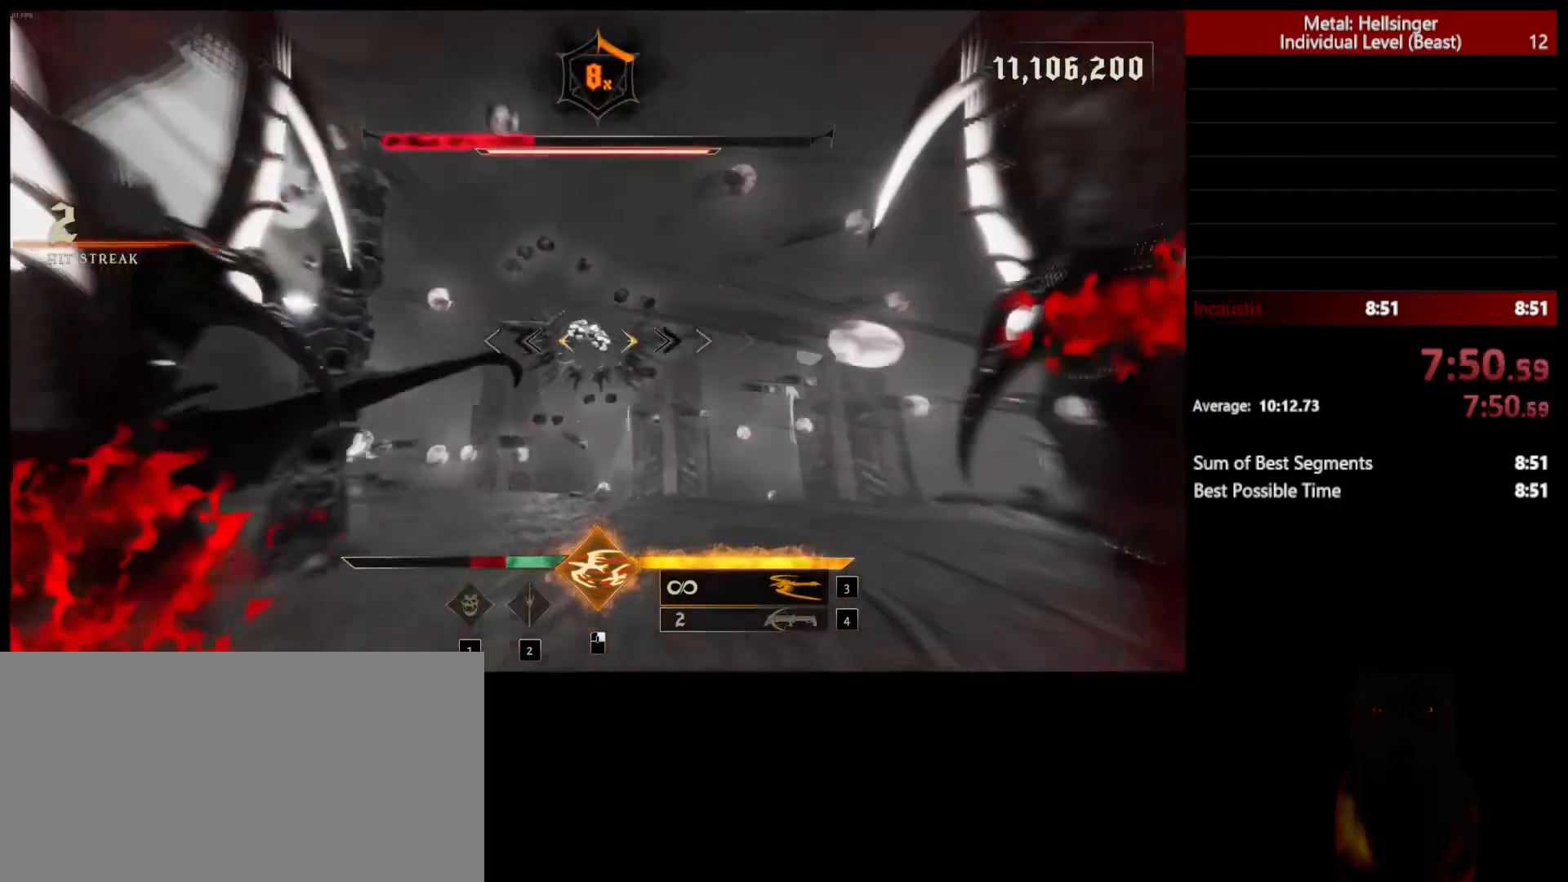
{"keys": ["a", "shift"], "mouse": [], "events": [[83, "shift", "up"], [433, "shift", "down"]]}
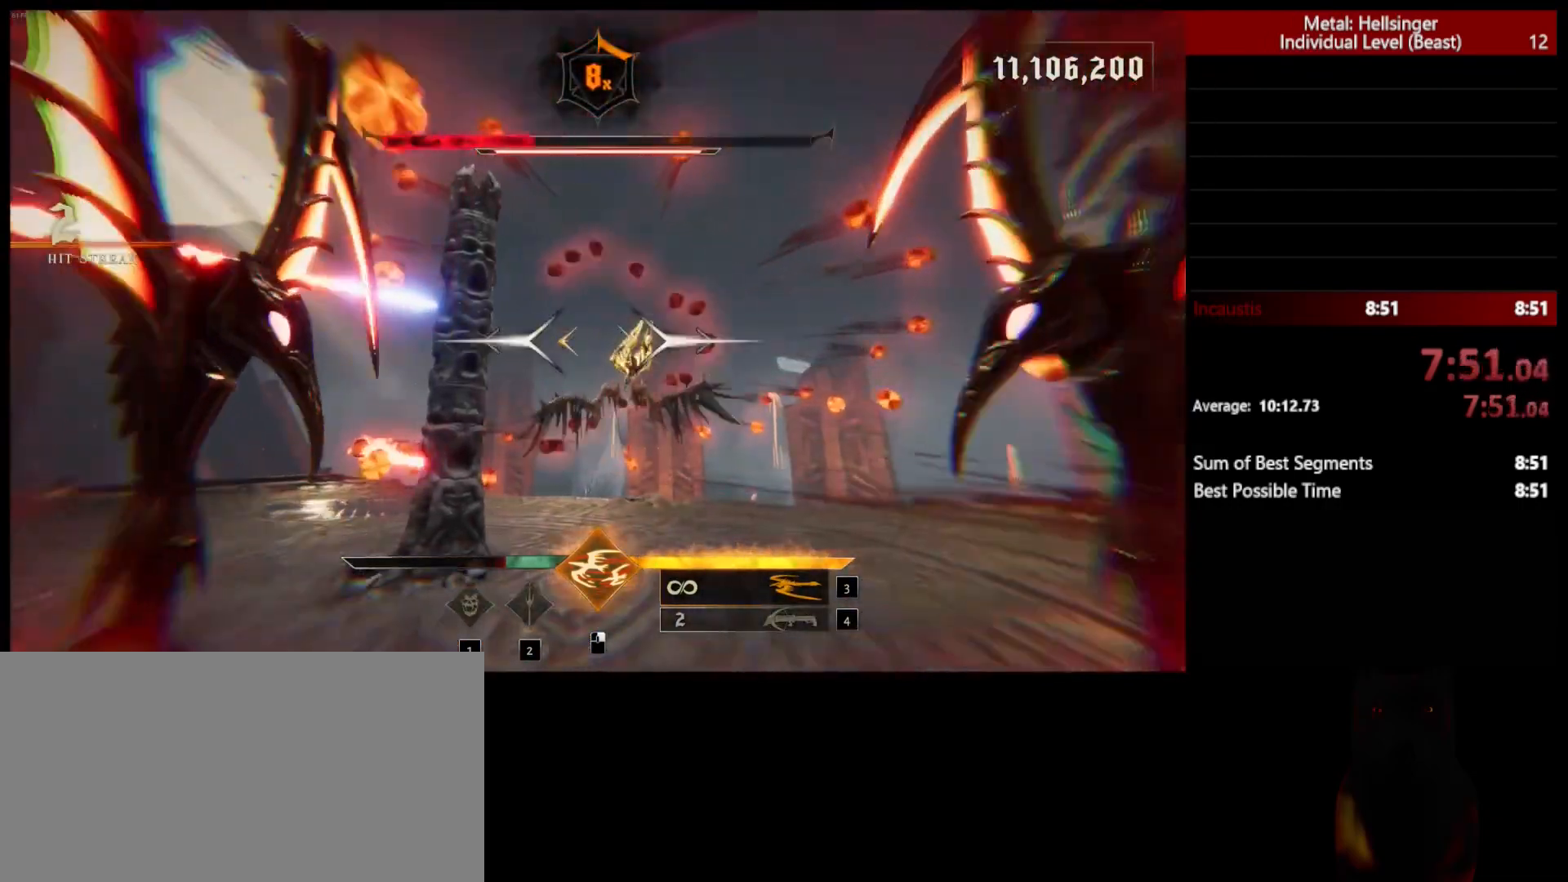
{"keys": ["a", "w"], "mouse": [], "events": [[83, "w", "down"], [150, "shift", "up"]]}
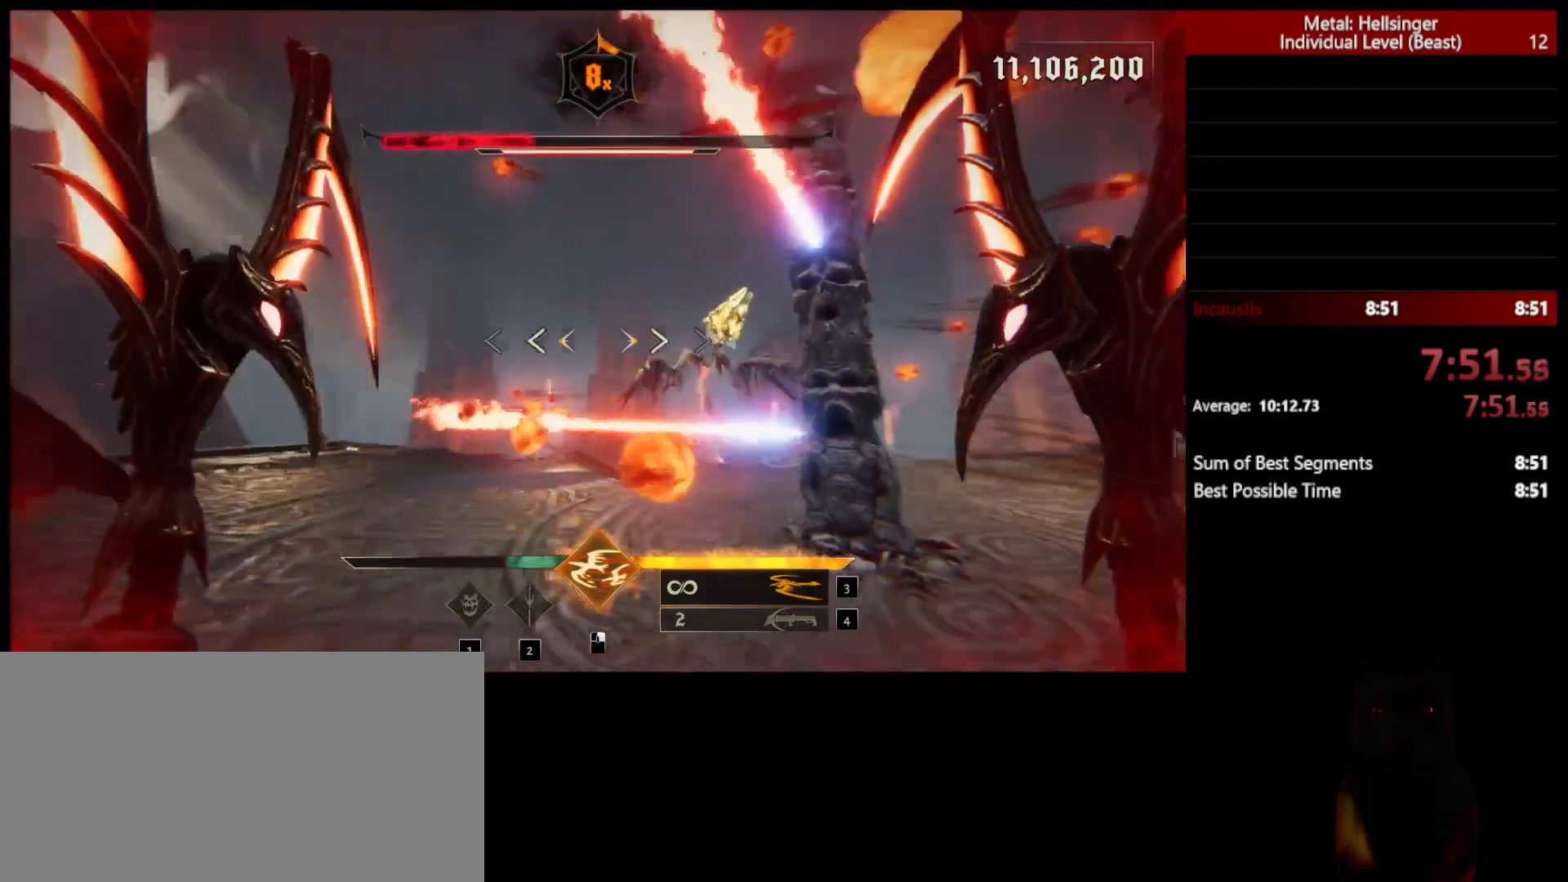
{"keys": ["a", "space", "w"], "mouse": [], "events": [[33, "shift", "down"], [117, "space", "down"], [217, "shift", "up"], [250, "space", "up"], [467, "space", "down"]]}
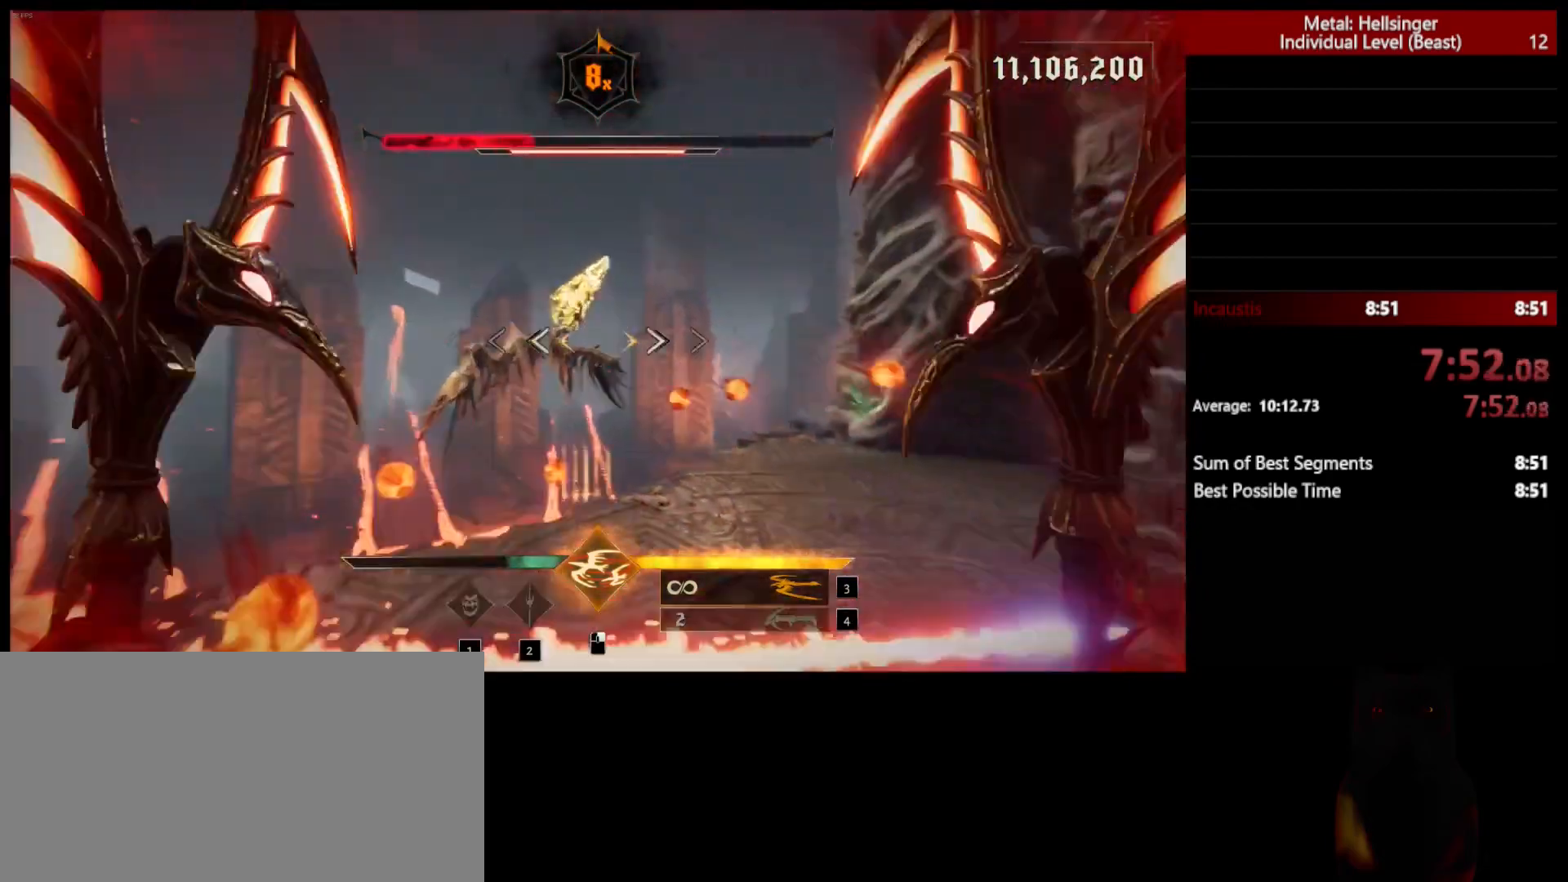
{"keys": ["d"], "mouse": [], "events": [[117, "a", "up"], [117, "space", "up"], [150, "d", "down"], [300, "w", "up"], [367, "mouse_left", "down"], [467, "mouse_left", "up"]]}
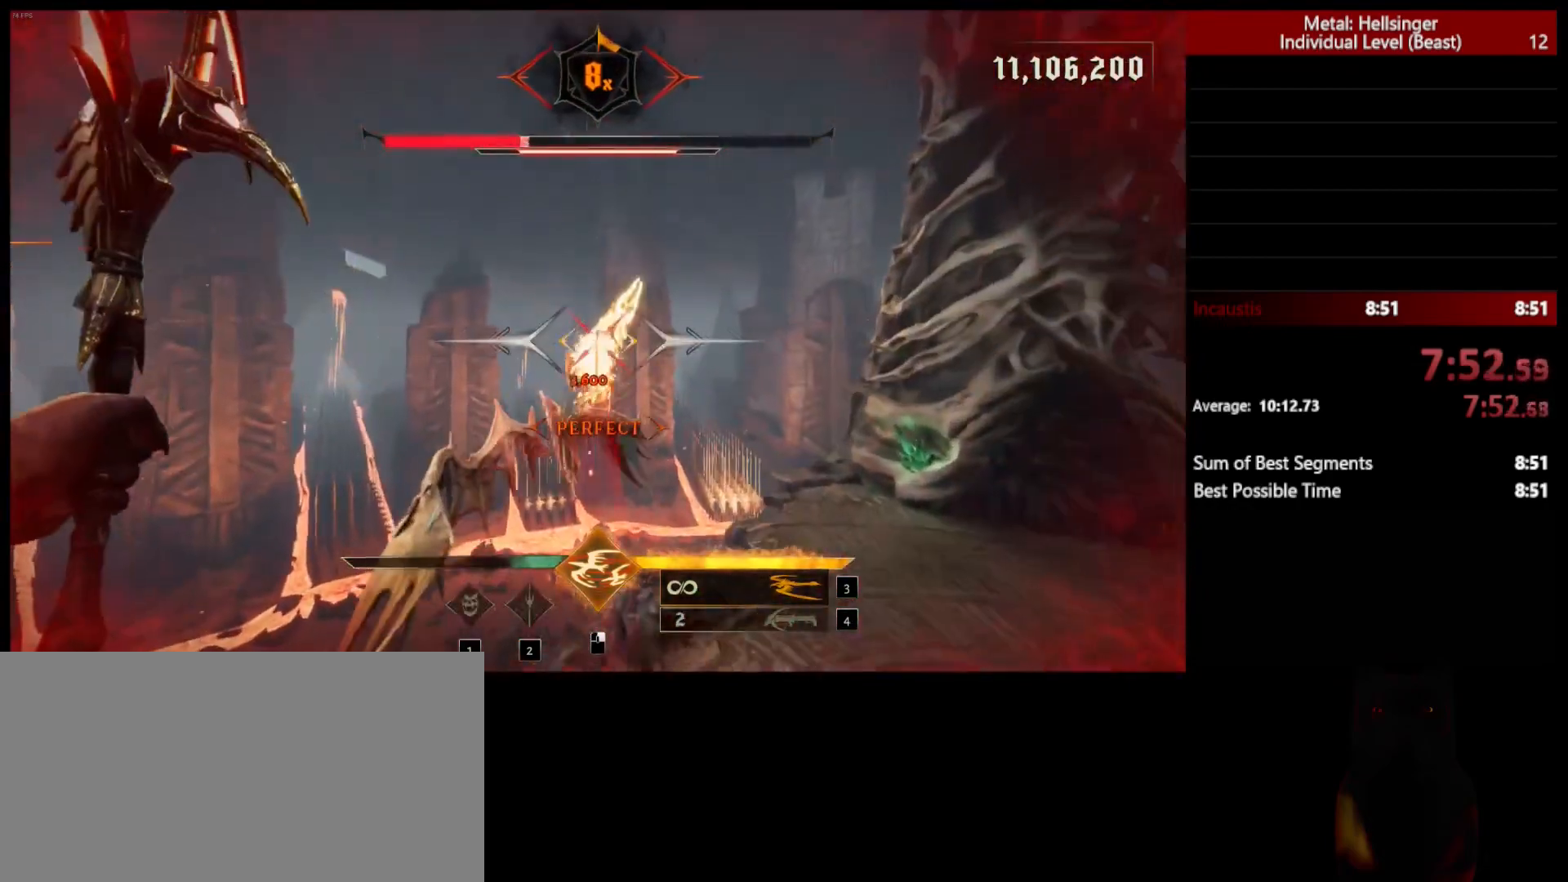
{"keys": ["d", "s"], "mouse": [], "events": [[333, "mouse_left", "down"], [383, "s", "down"], [450, "mouse_left", "up"]]}
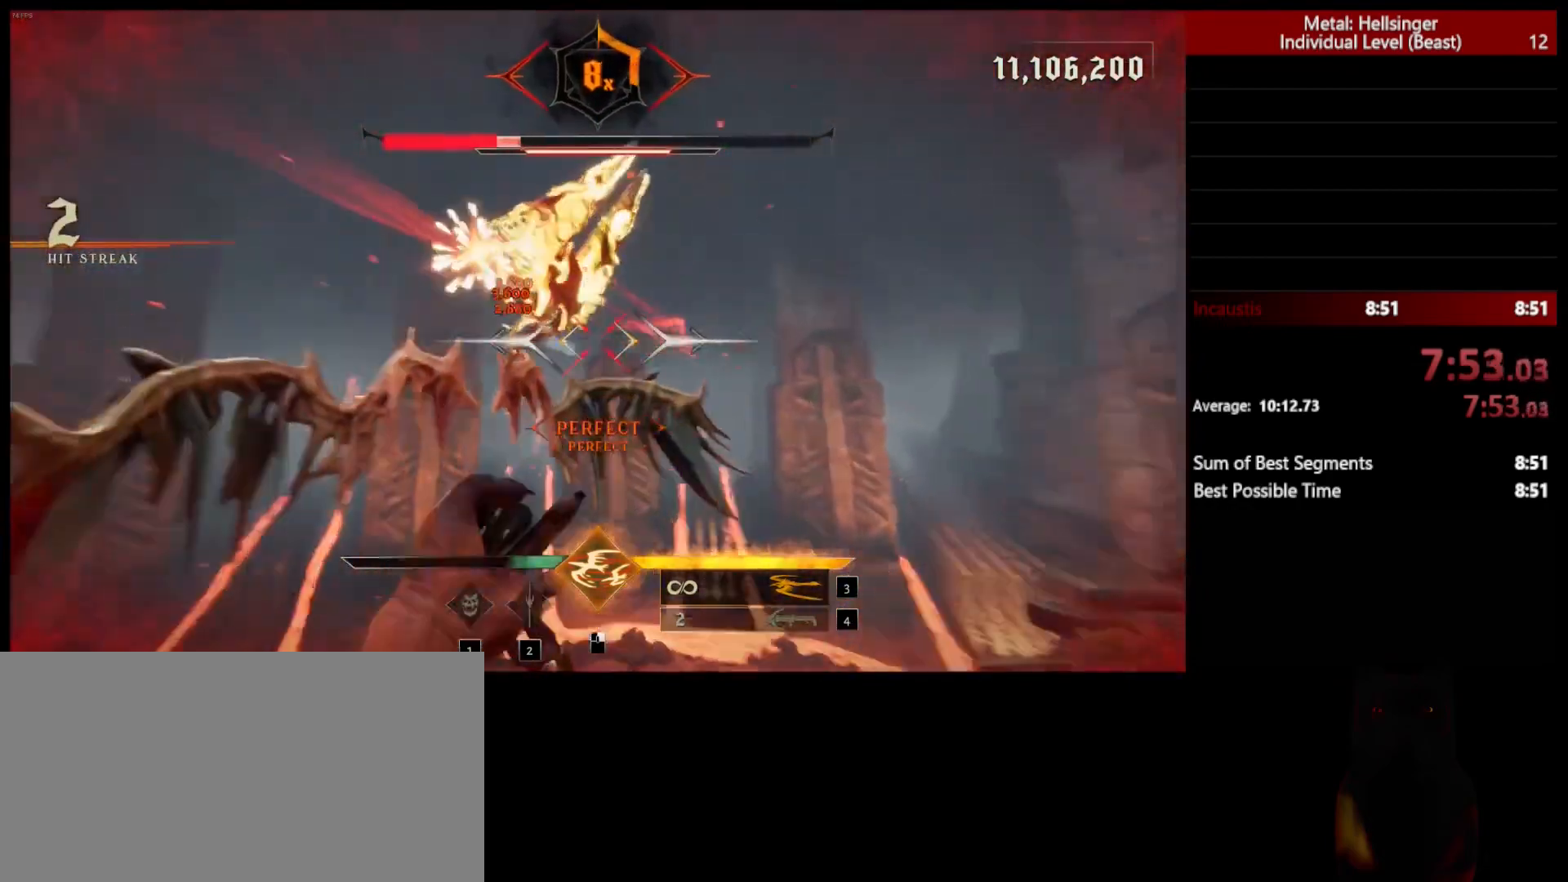
{"keys": ["d", "s"], "mouse": [], "events": []}
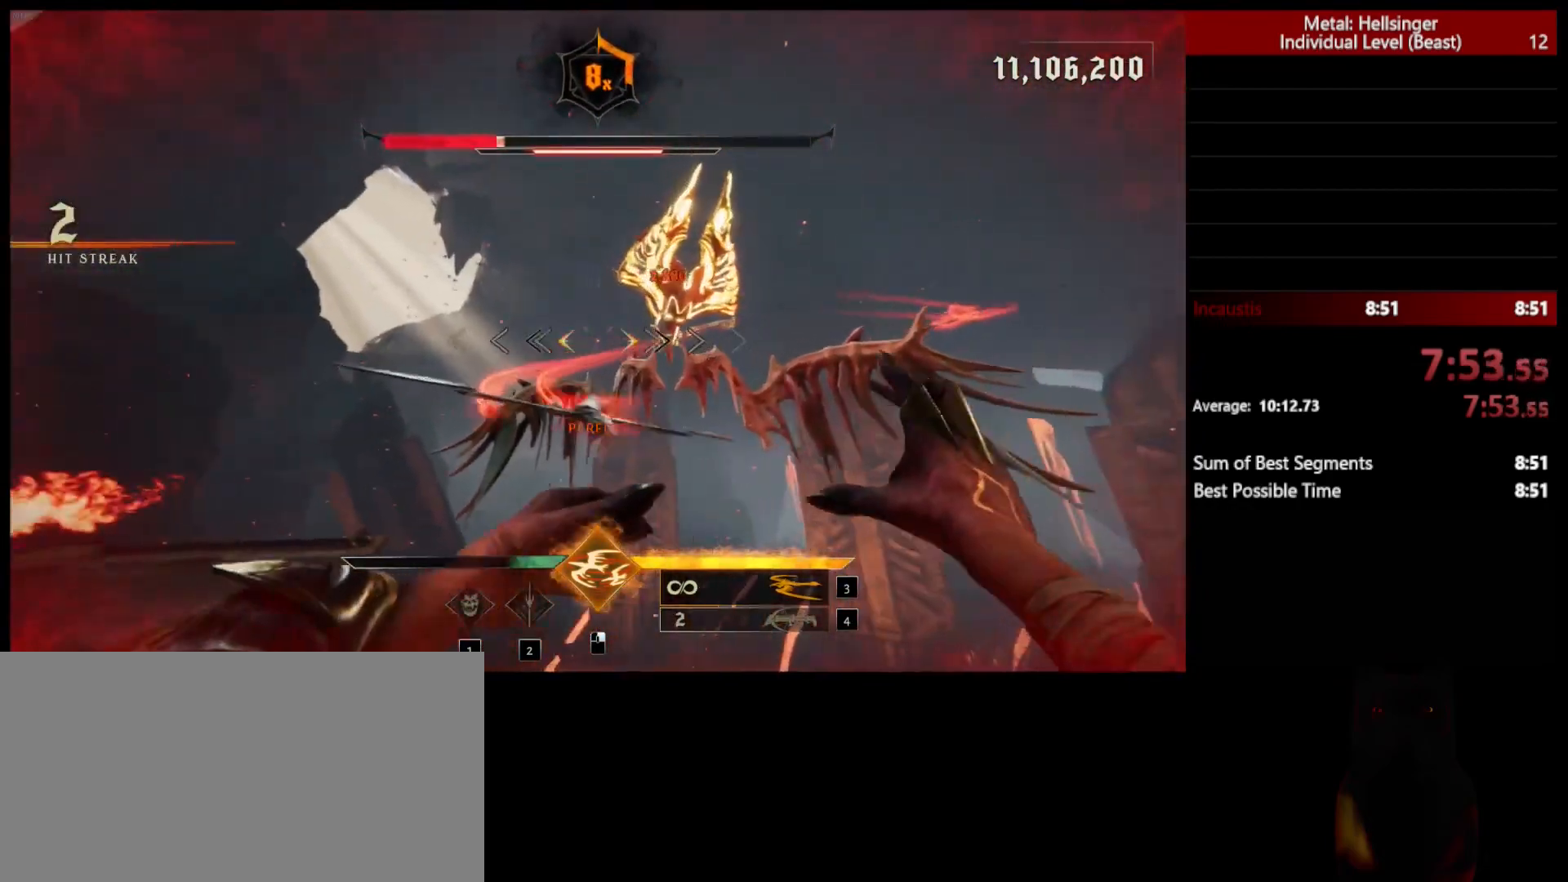
{"keys": ["s"], "mouse": [], "events": [[283, "d", "up"], [317, "mouse_left", "down"], [400, "mouse_left", "up"]]}
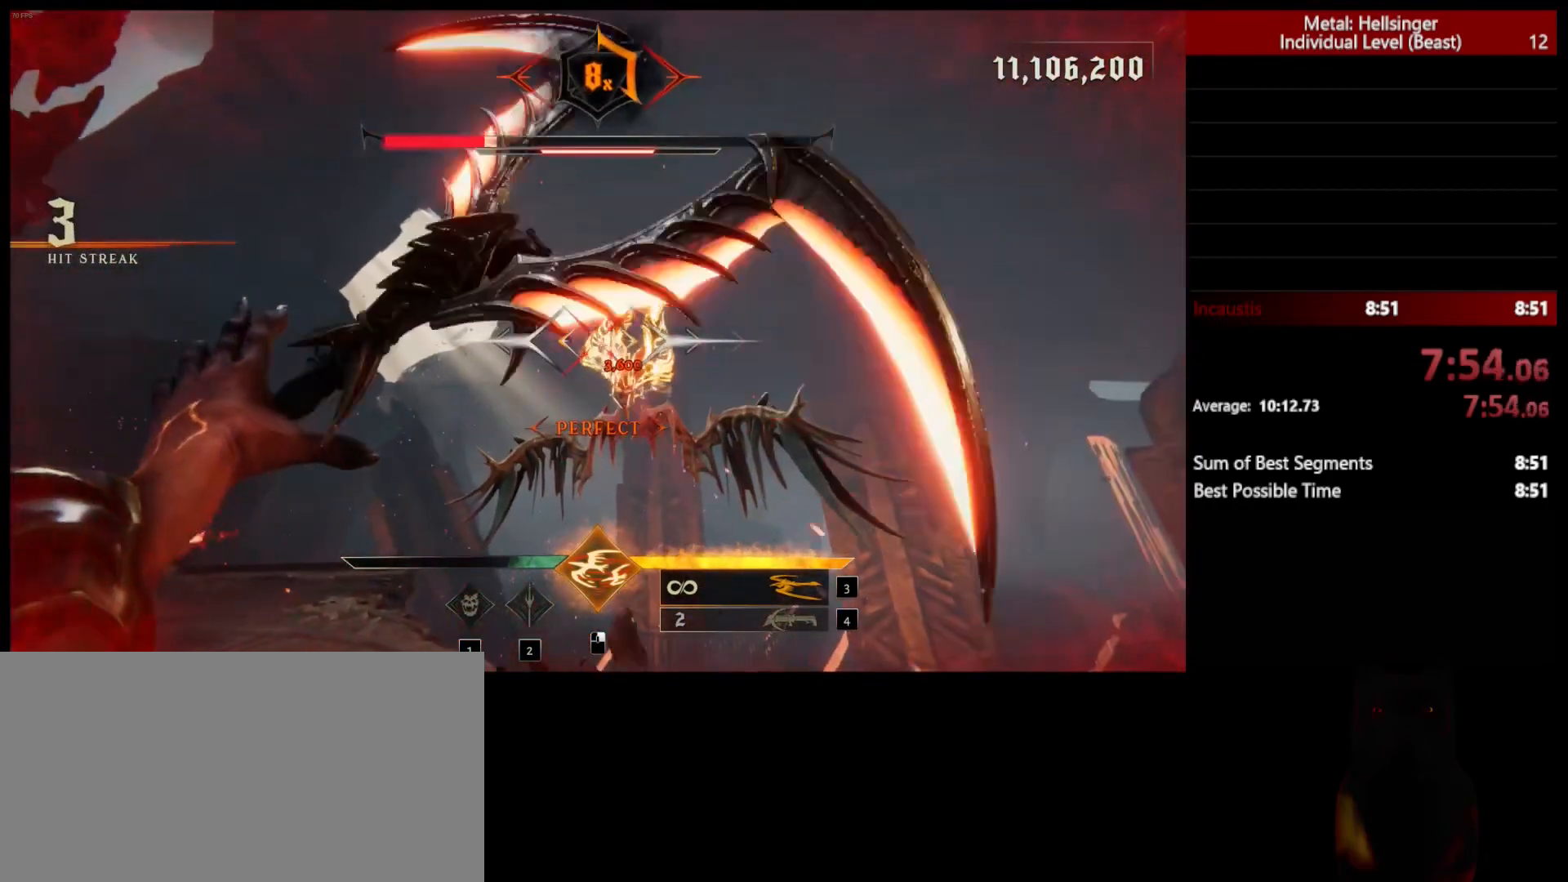
{"keys": [], "mouse": [], "events": [[17, "s", "up"], [317, "mouse_left", "down"], [417, "mouse_left", "up"]]}
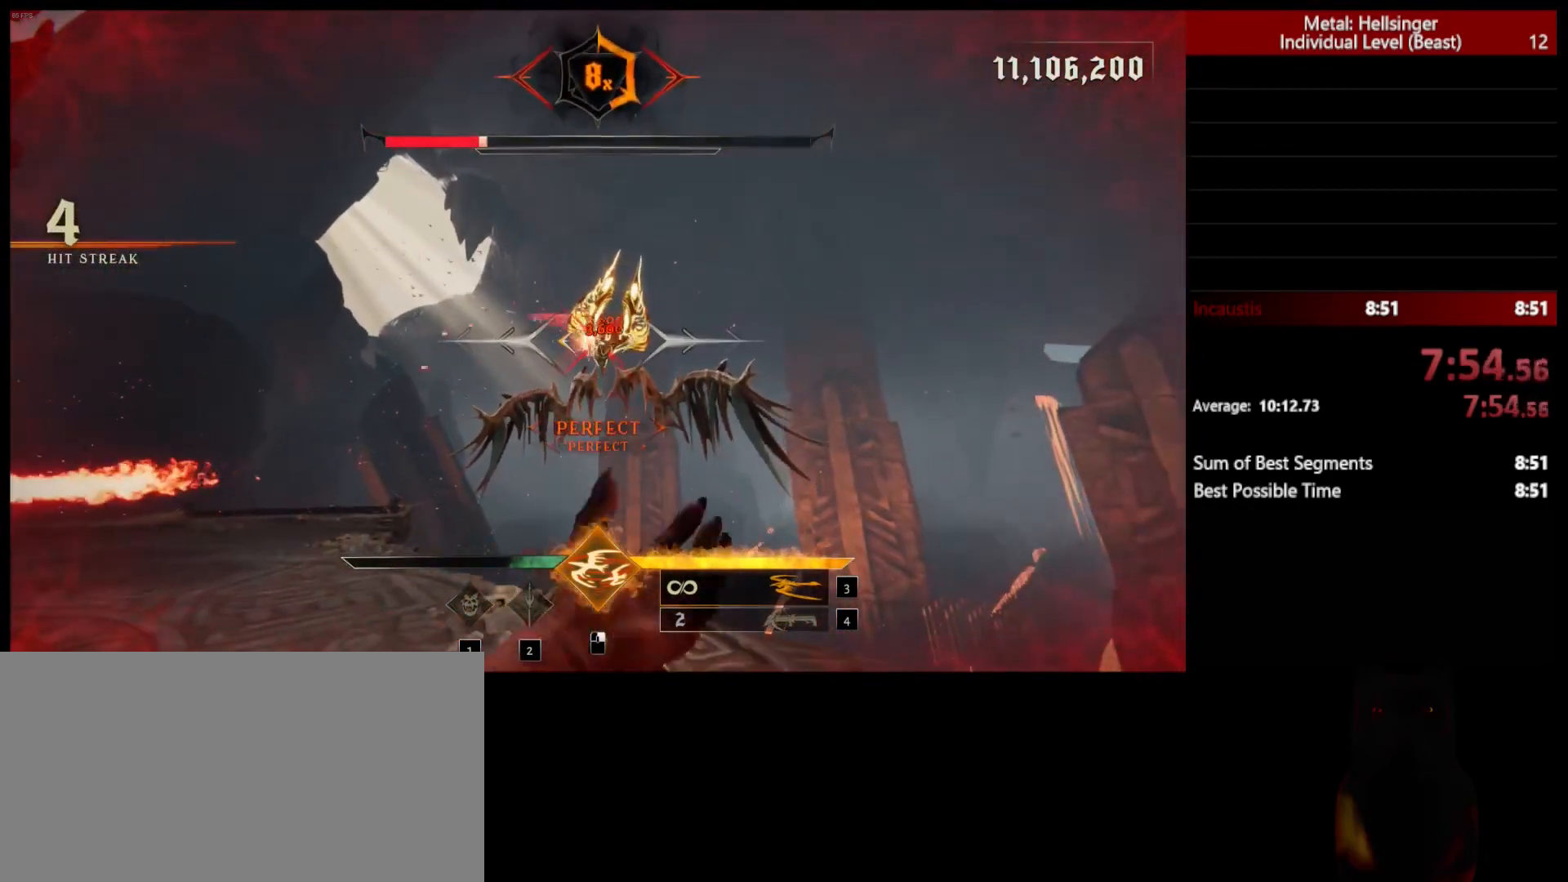
{"keys": [], "mouse": [], "events": [[333, "s", "down"], [467, "s", "up"]]}
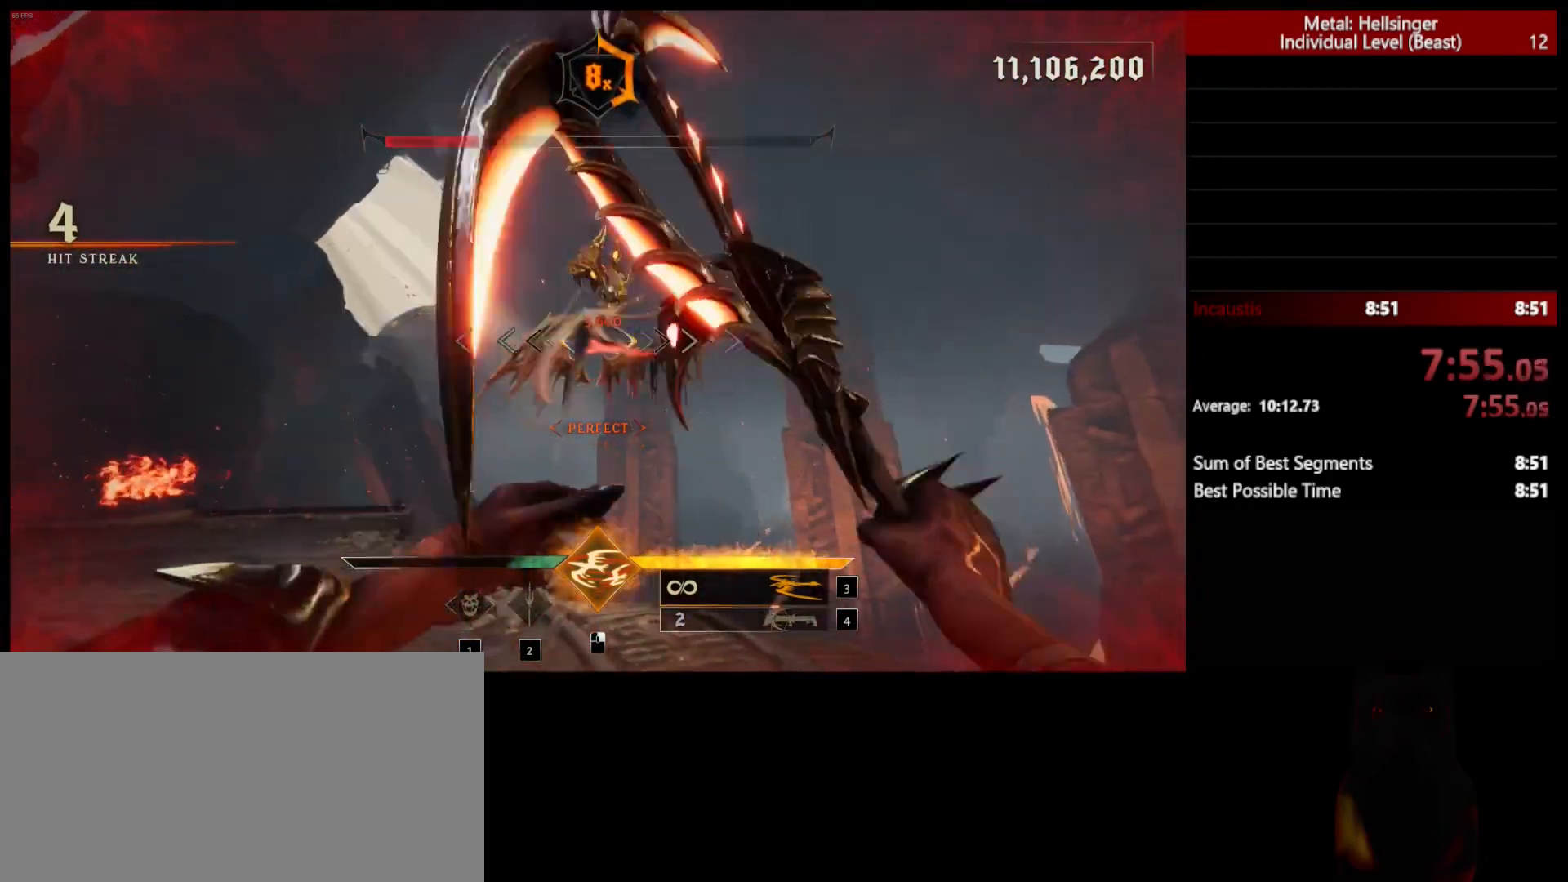
{"keys": ["a"], "mouse": [], "events": [[267, "mouse_left", "down"], [333, "a", "down"], [383, "mouse_left", "up"]]}
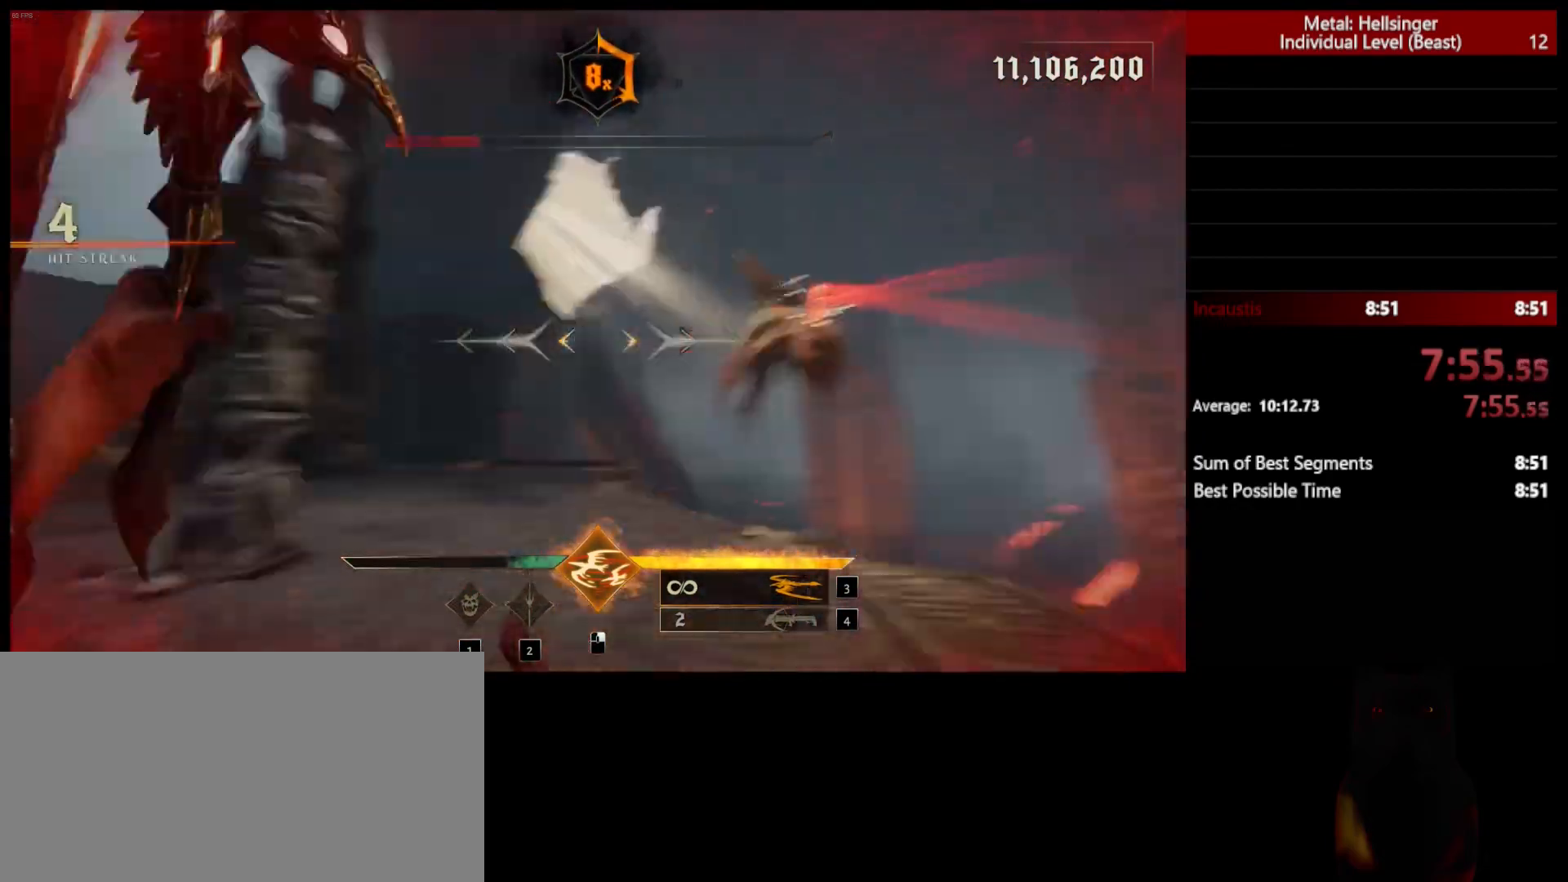
{"keys": ["w"], "mouse": [], "events": [[50, "w", "down"], [333, "a", "up"]]}
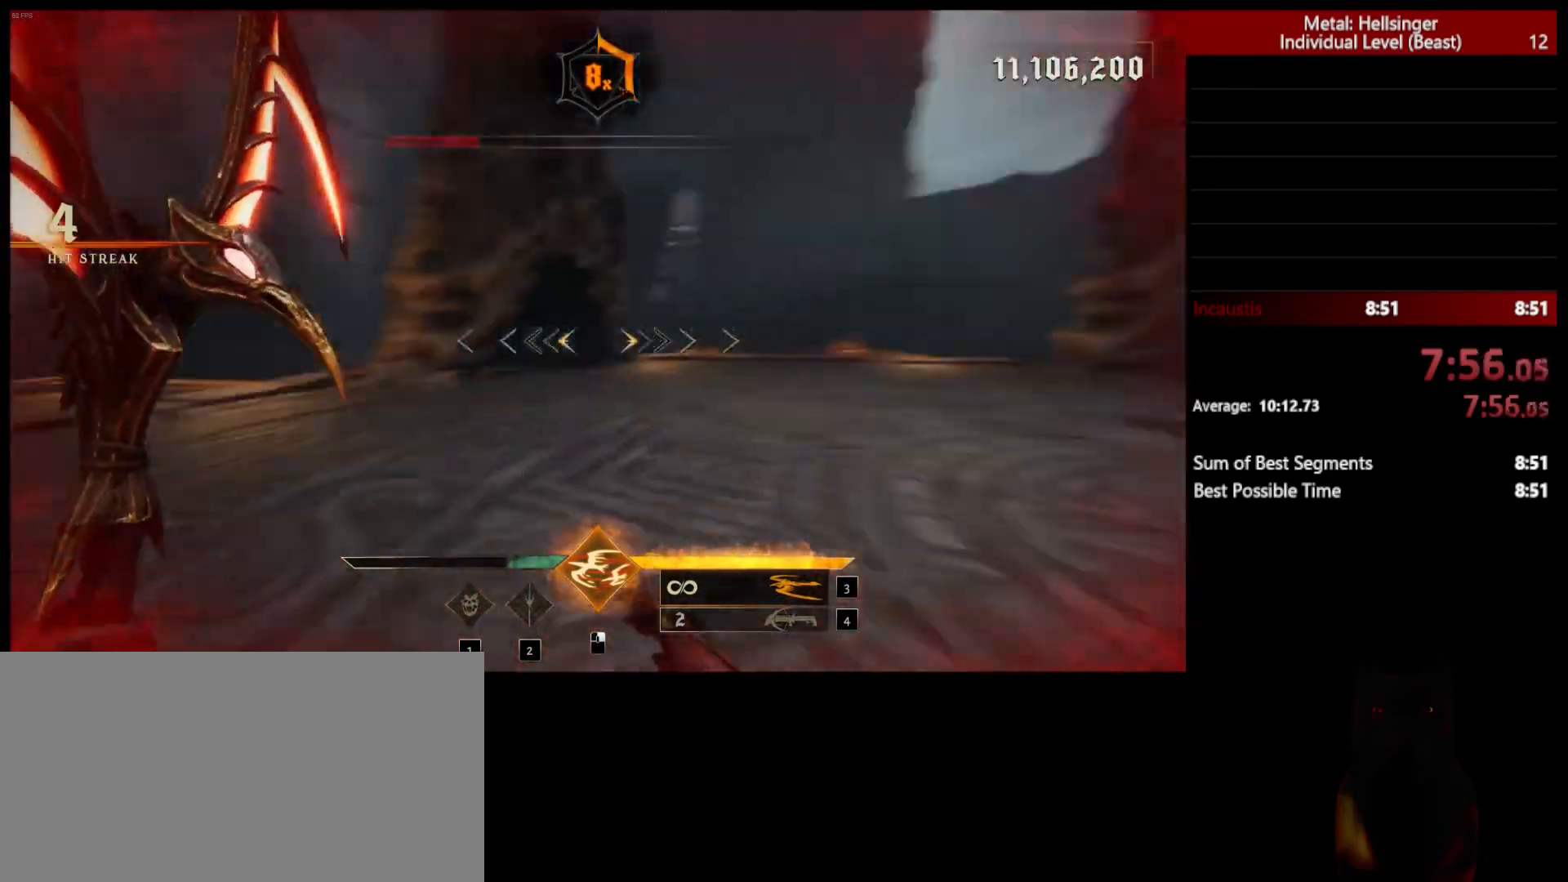
{"keys": ["d"], "mouse": [], "events": [[283, "d", "down"], [383, "w", "up"]]}
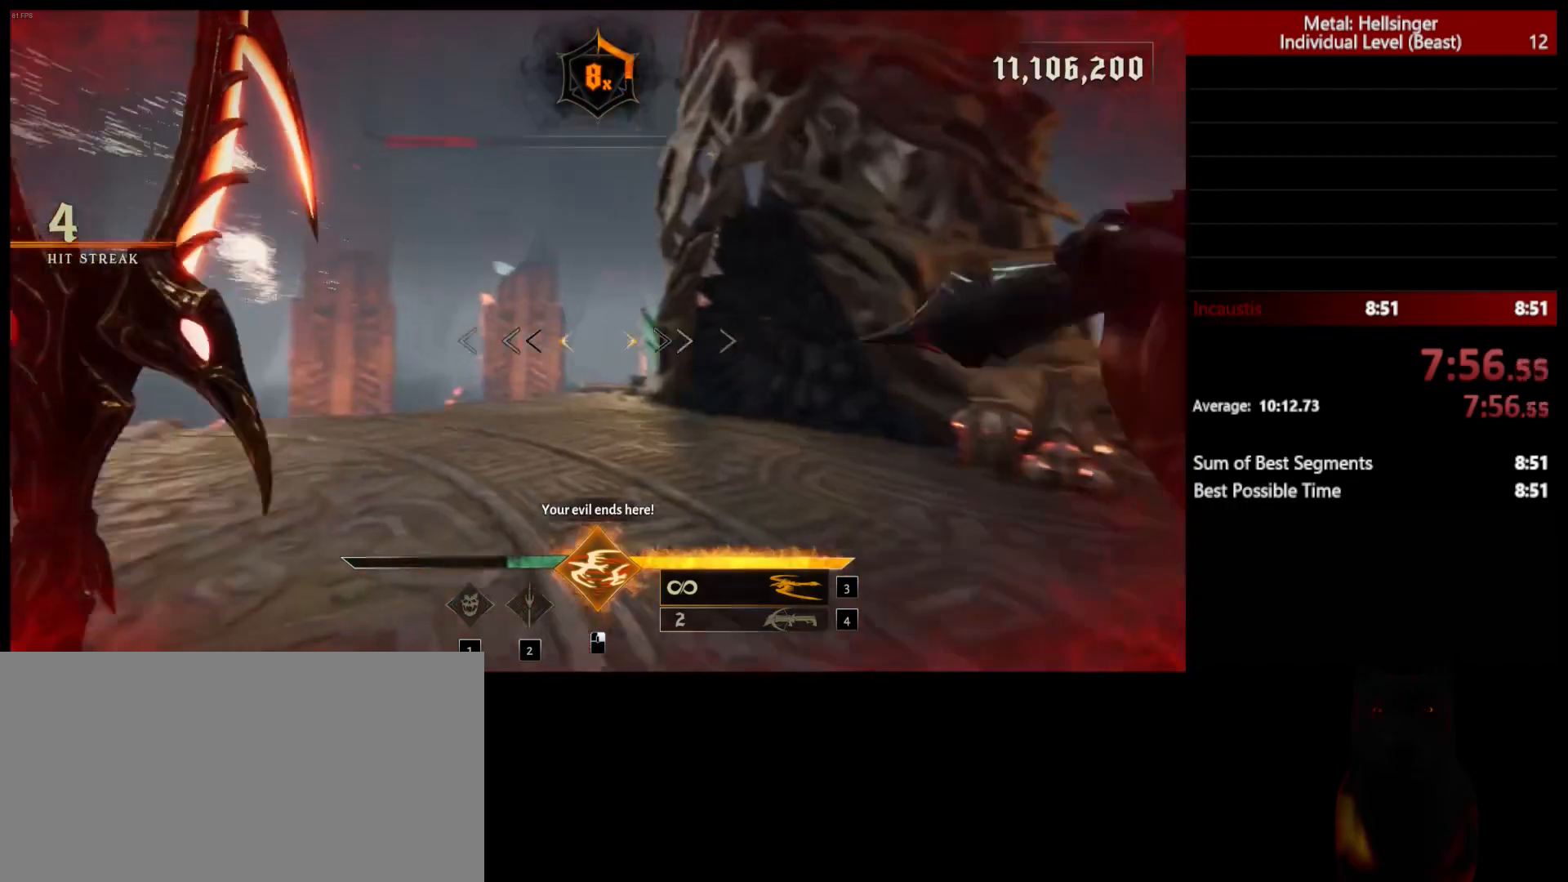
{"keys": ["a", "w"], "mouse": [], "events": [[33, "w", "down"], [233, "d", "up"], [383, "a", "down"]]}
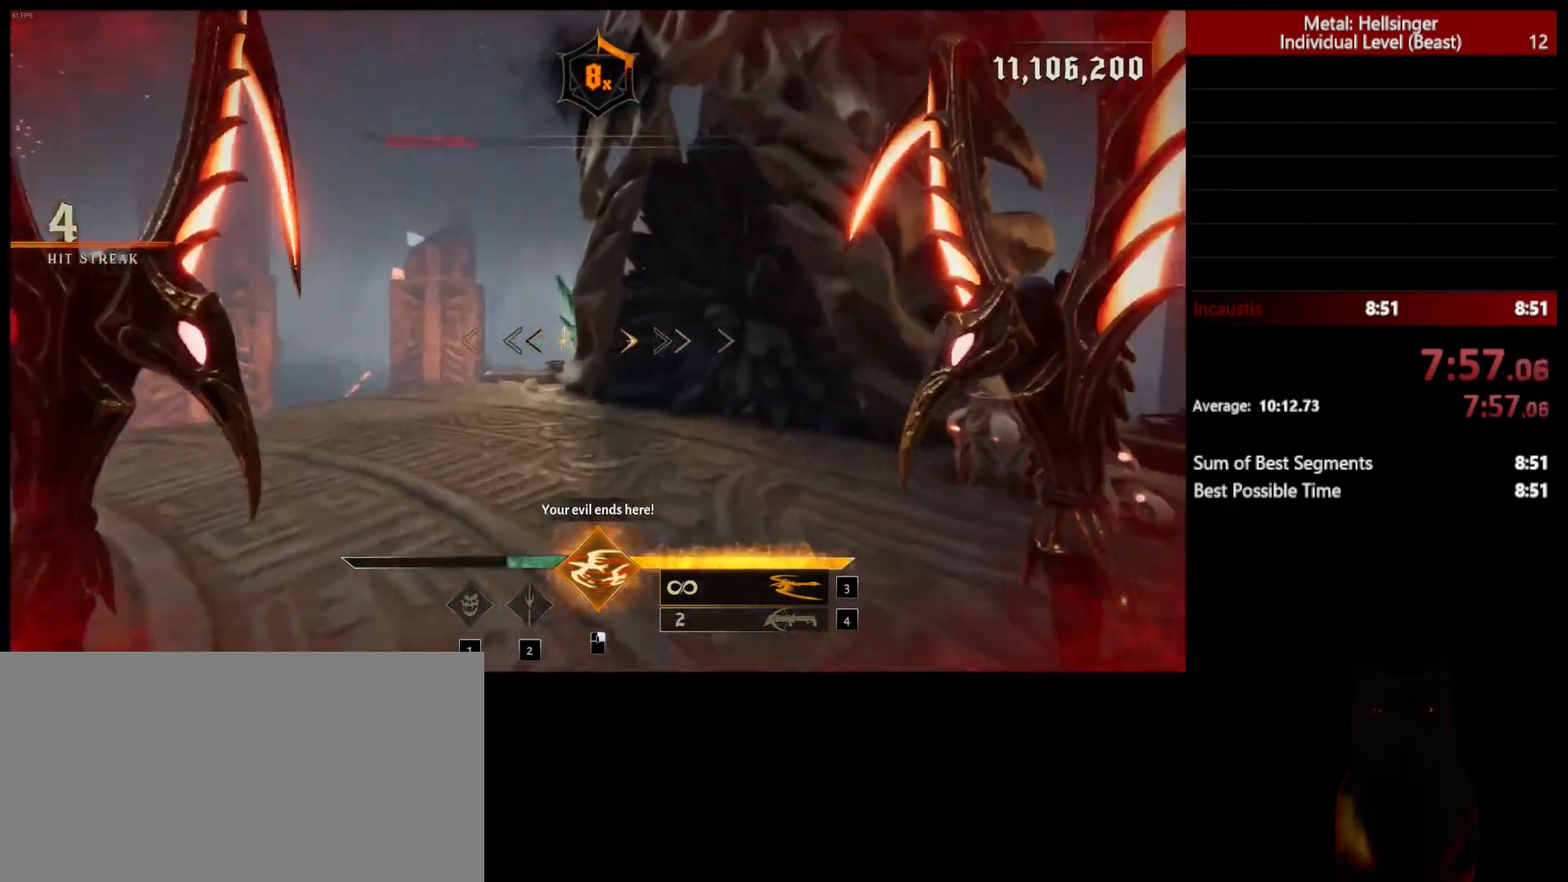
{"keys": ["a", "w"], "mouse": [], "events": []}
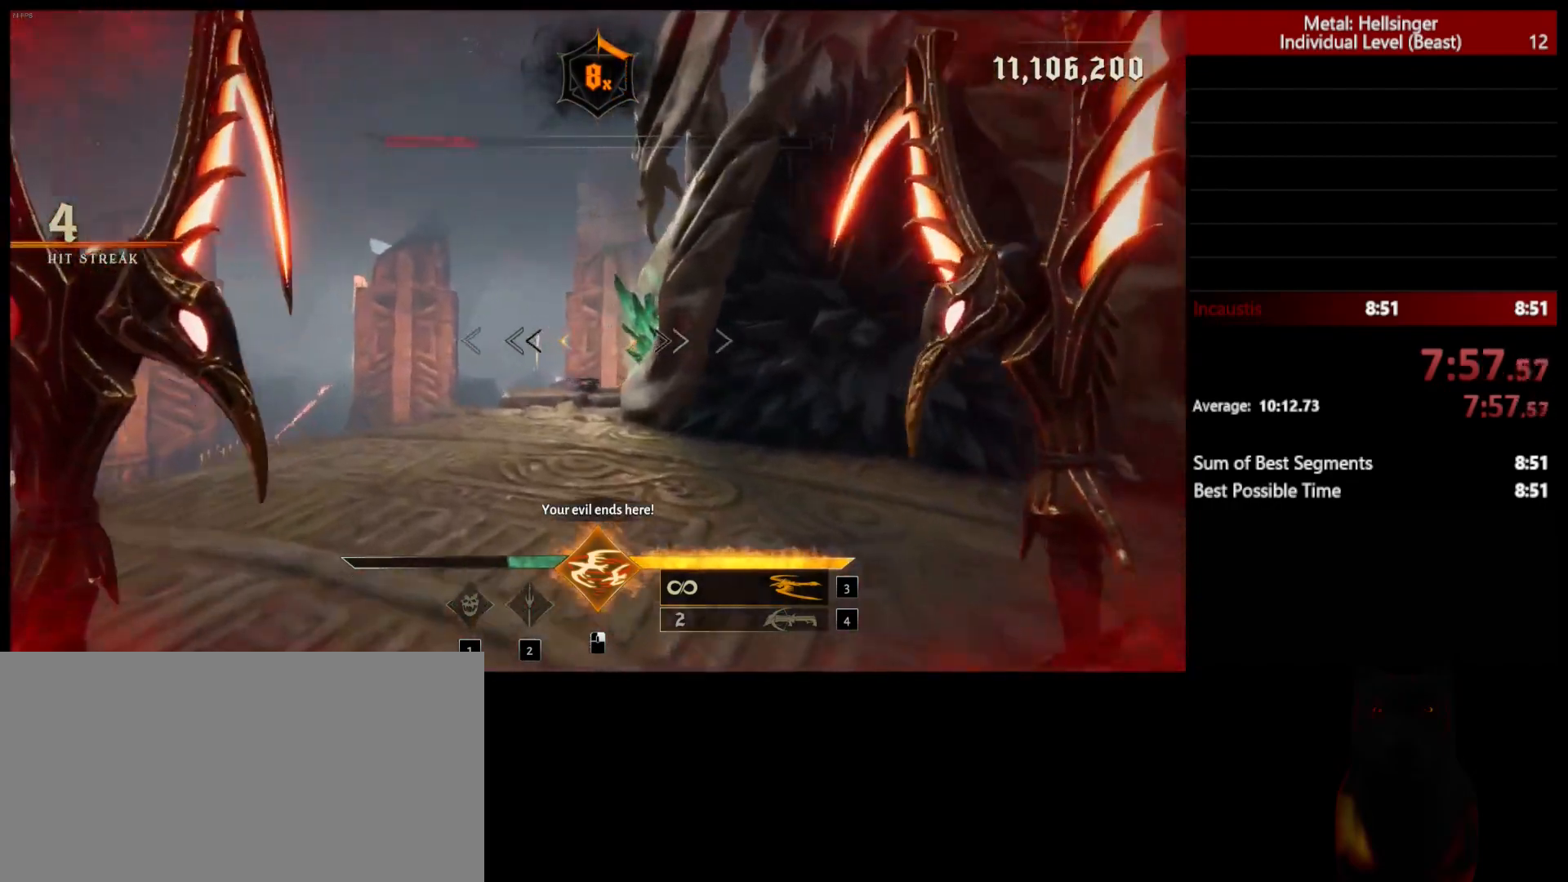
{"keys": ["a", "w"], "mouse": [], "events": []}
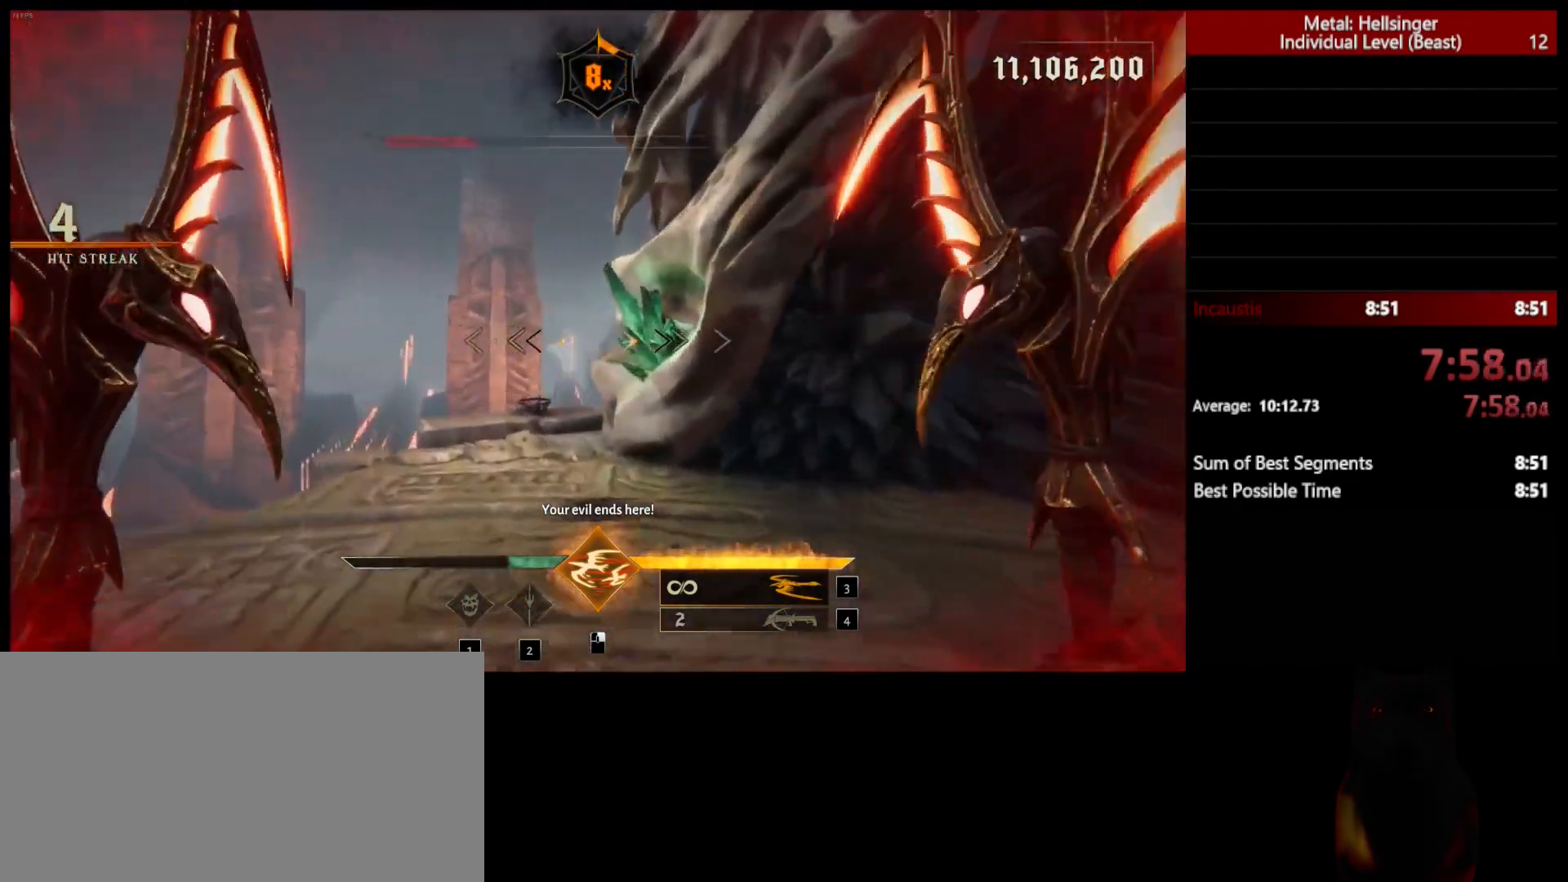
{"keys": ["a", "w"], "mouse": [], "events": [[250, "mouse_left", "down"], [350, "mouse_left", "up"]]}